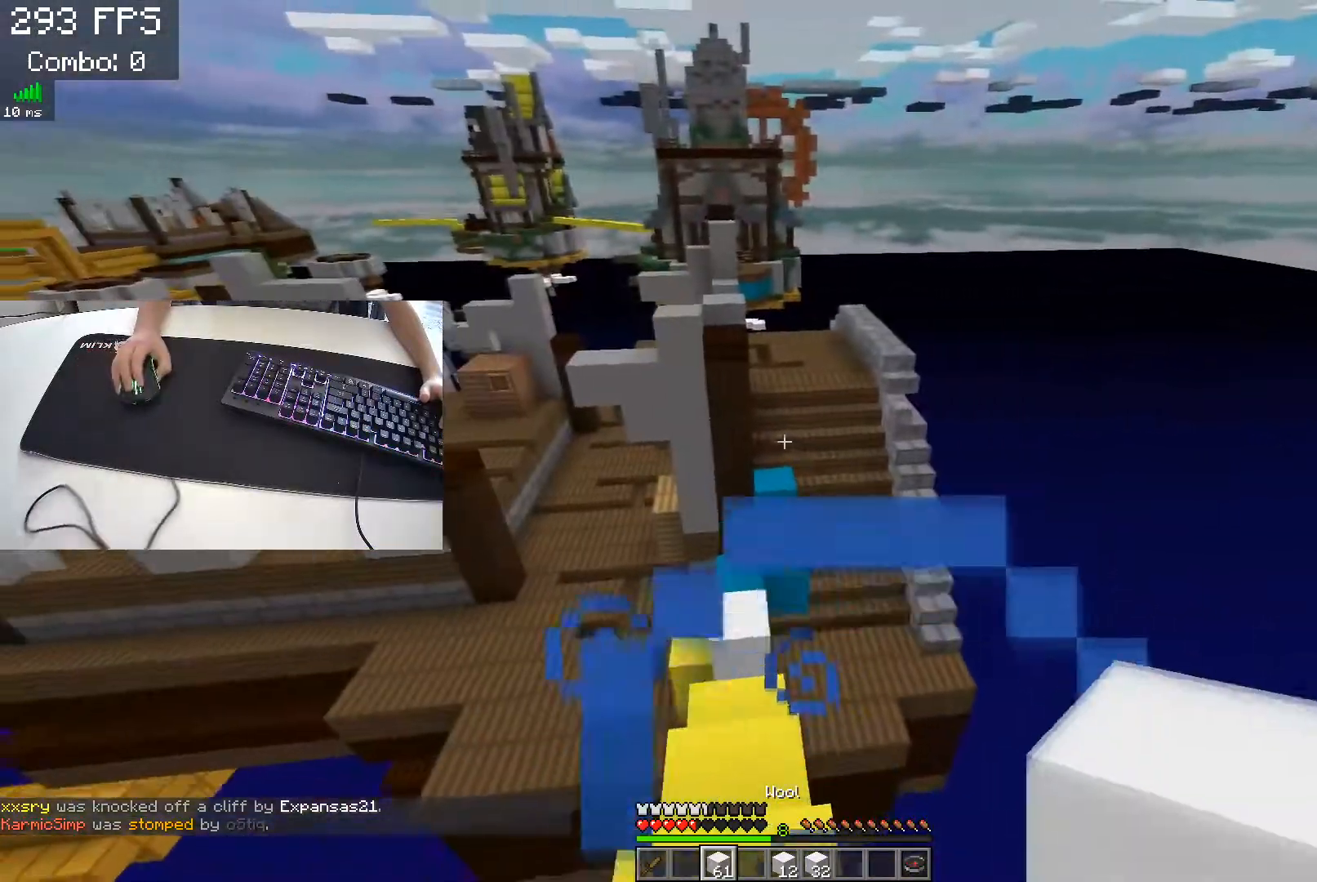
Gameplay with keyboard; each line is a JSON object with the keys held at the frame after it. "events" lists presses ("down") and releases ("up") of "a", "d", "s", "space" and "w" between this image and that frame as [ms after this image, input, new state], when the widget could be followed in between. No other keys are recorded. Mouse input is not recorded.
{"keys": ["w"], "events": [[50, "w", "down"]]}
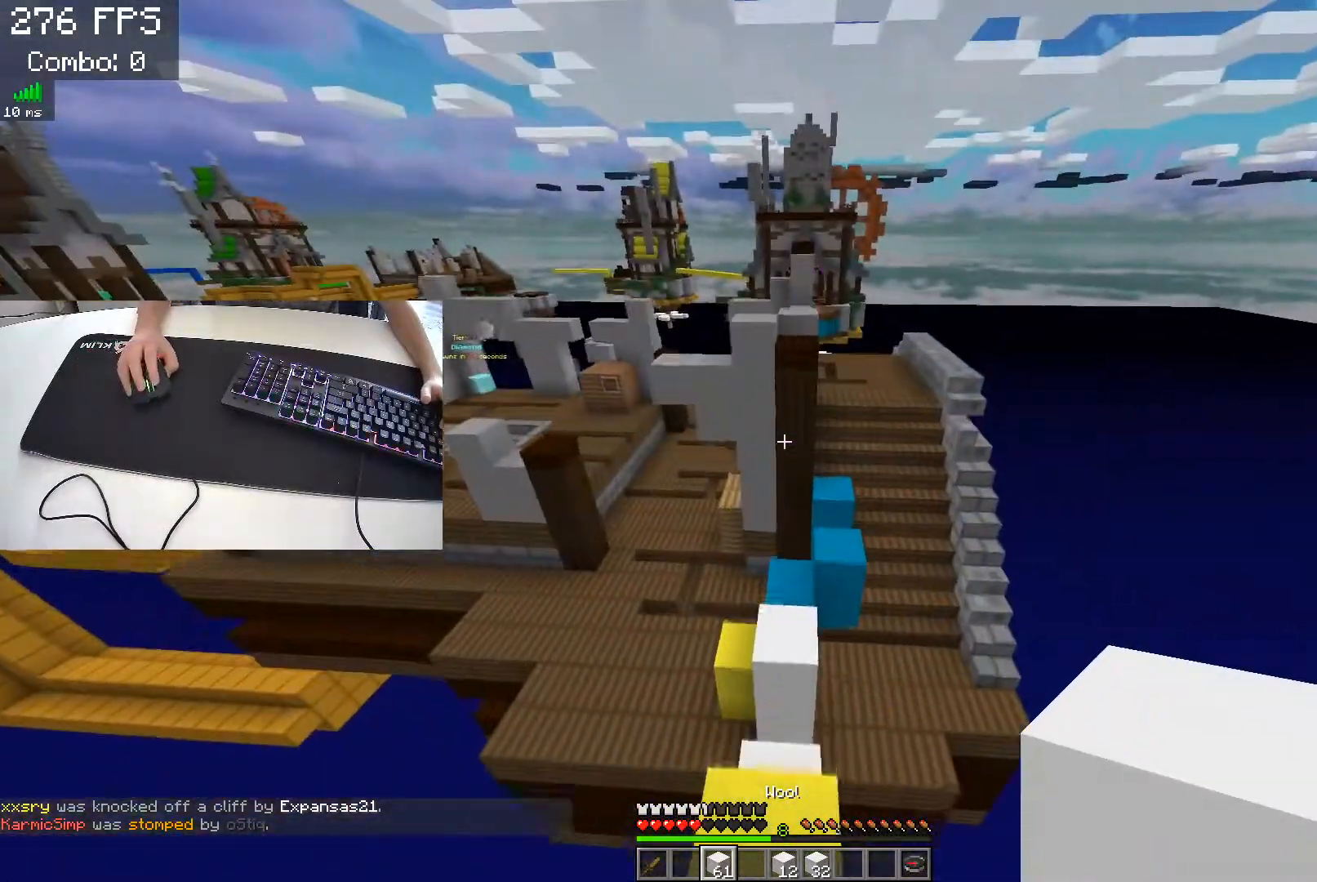
{"keys": ["space", "w"], "events": [[350, "space", "down"]]}
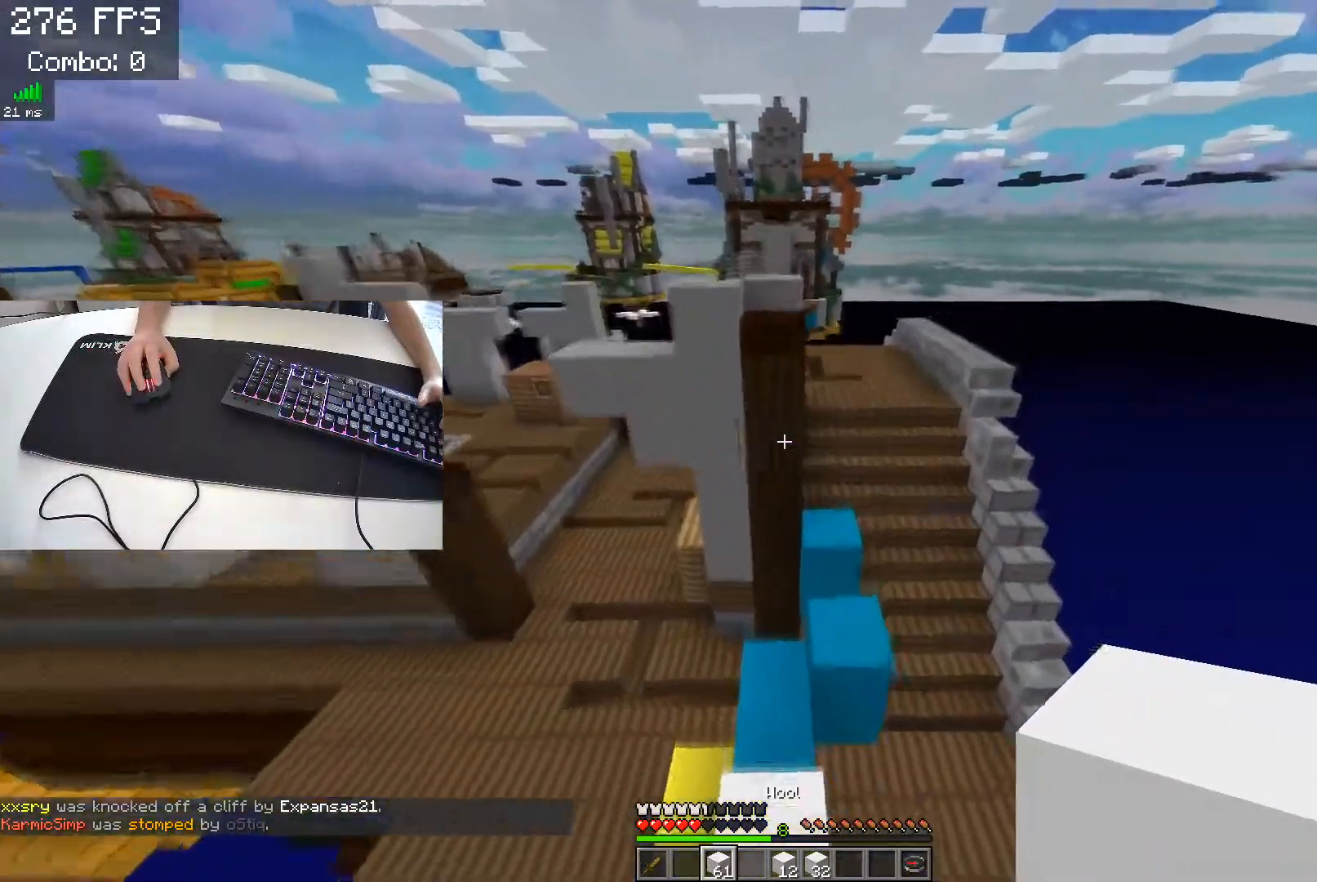
{"keys": ["d", "space", "w"], "events": [[100, "space", "up"], [317, "d", "down"], [467, "space", "down"]]}
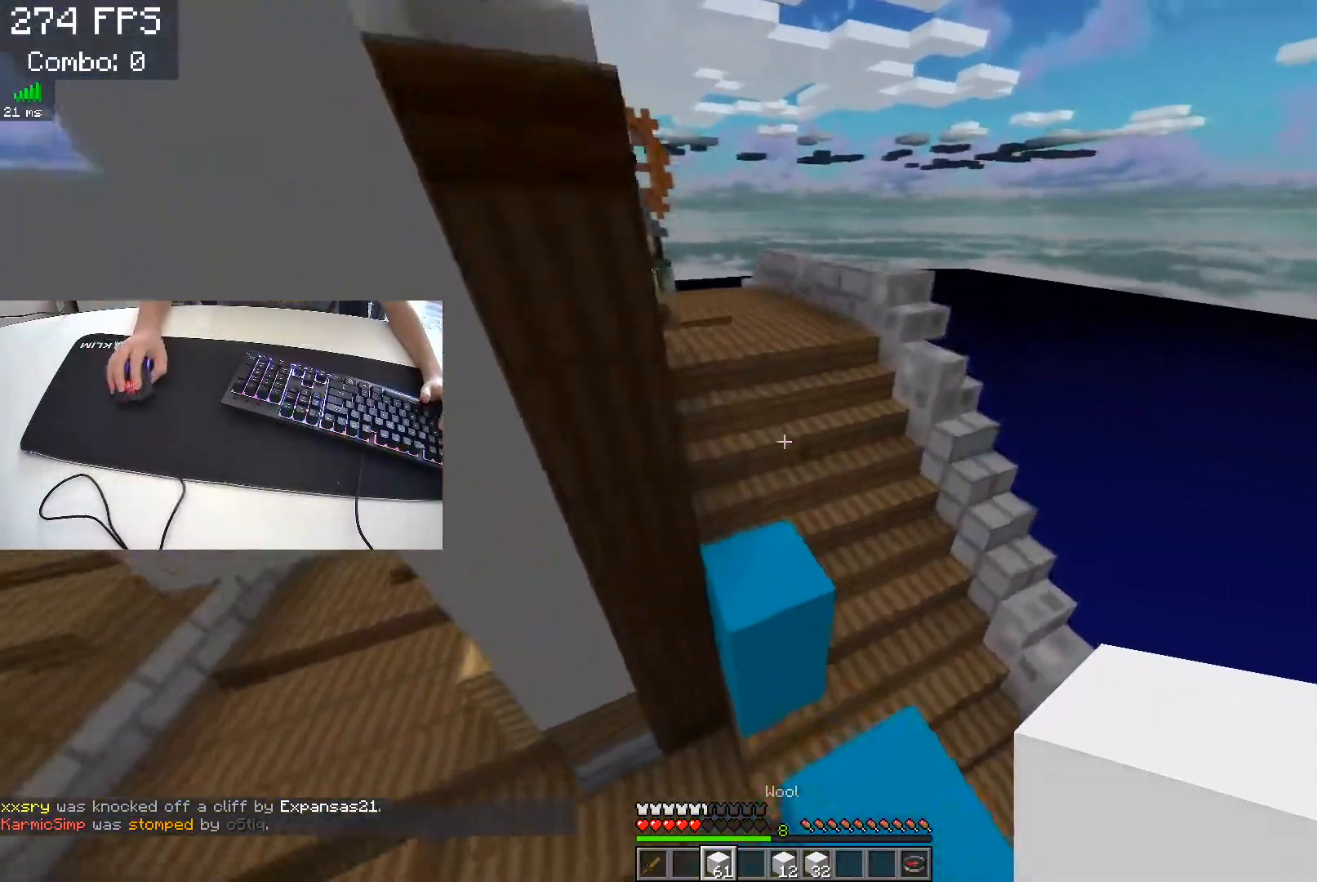
{"keys": ["a", "w"], "events": [[250, "a", "down"], [250, "space", "up"], [283, "d", "up"]]}
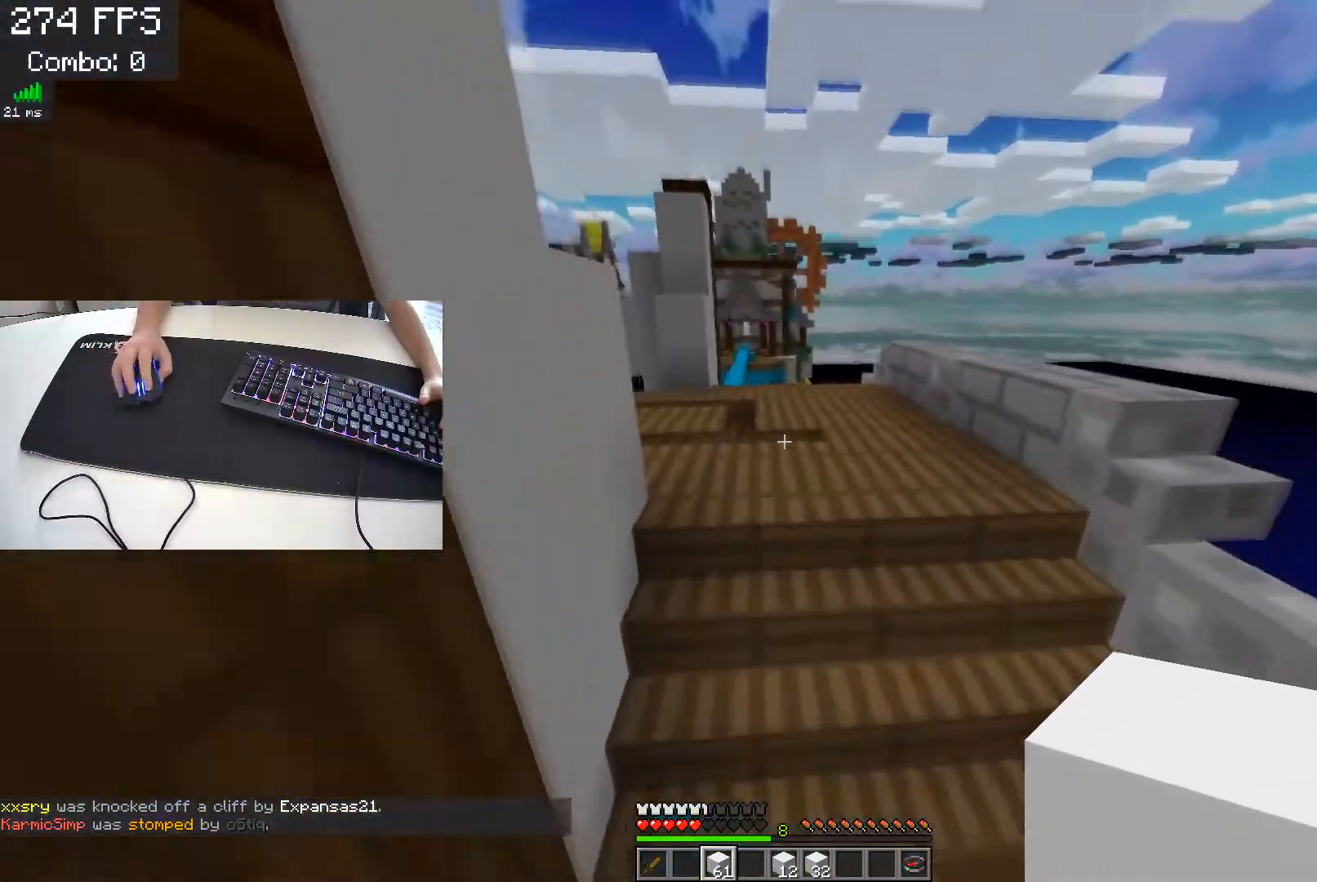
{"keys": ["space", "w"], "events": [[17, "space", "down"], [50, "a", "up"]]}
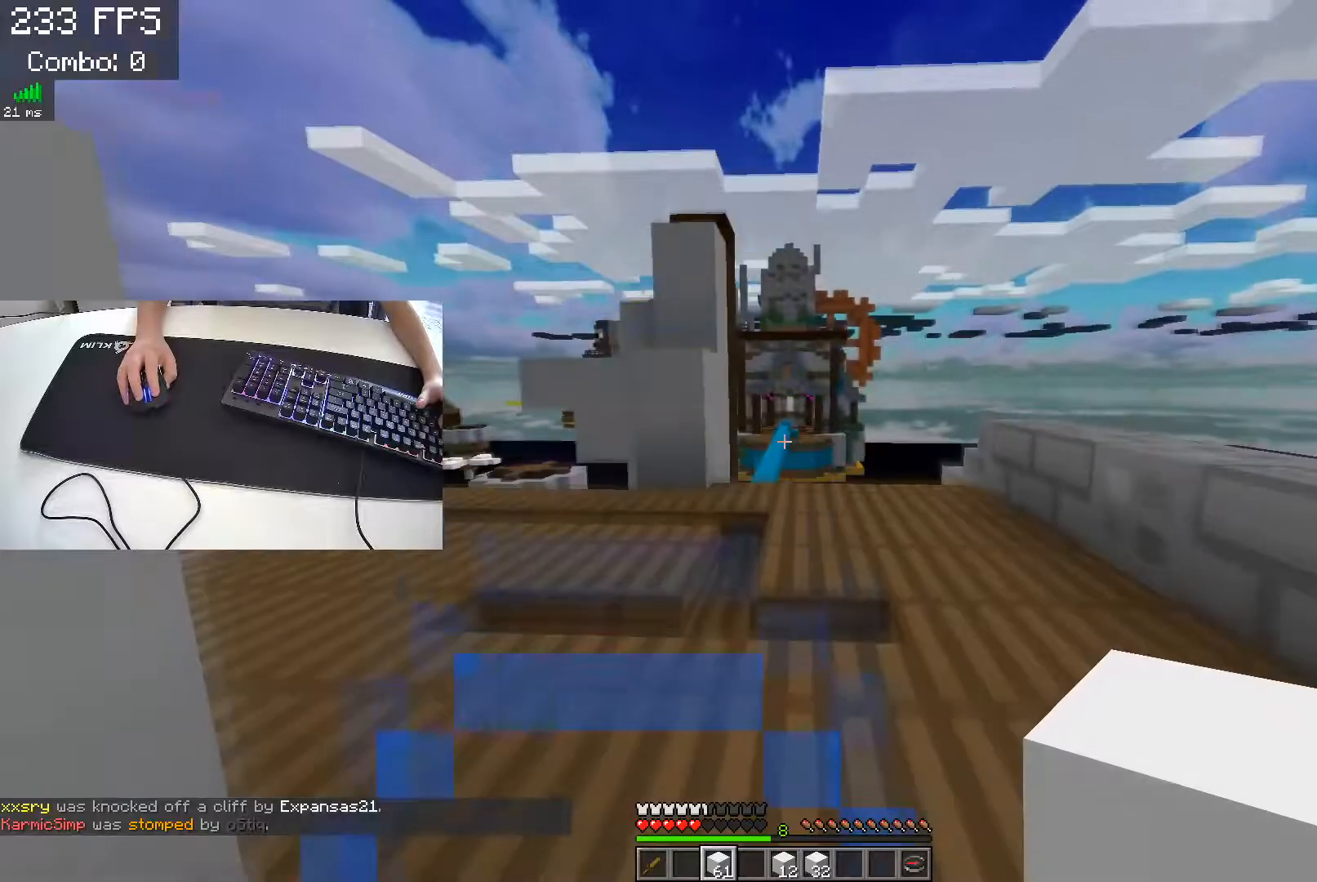
{"keys": ["space", "w"], "events": []}
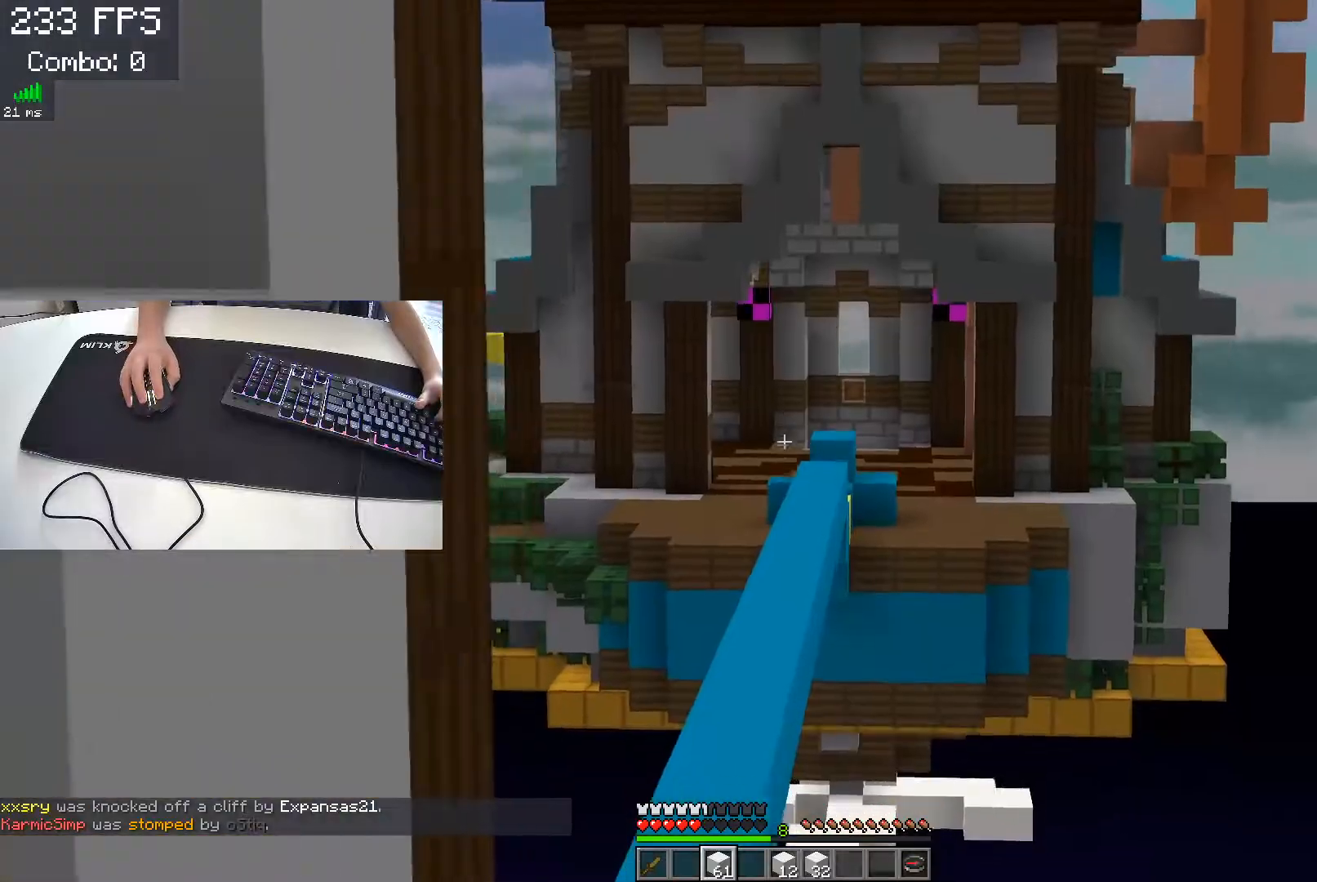
{"keys": ["w"], "events": [[67, "space", "up"], [100, "w", "up"], [467, "w", "down"]]}
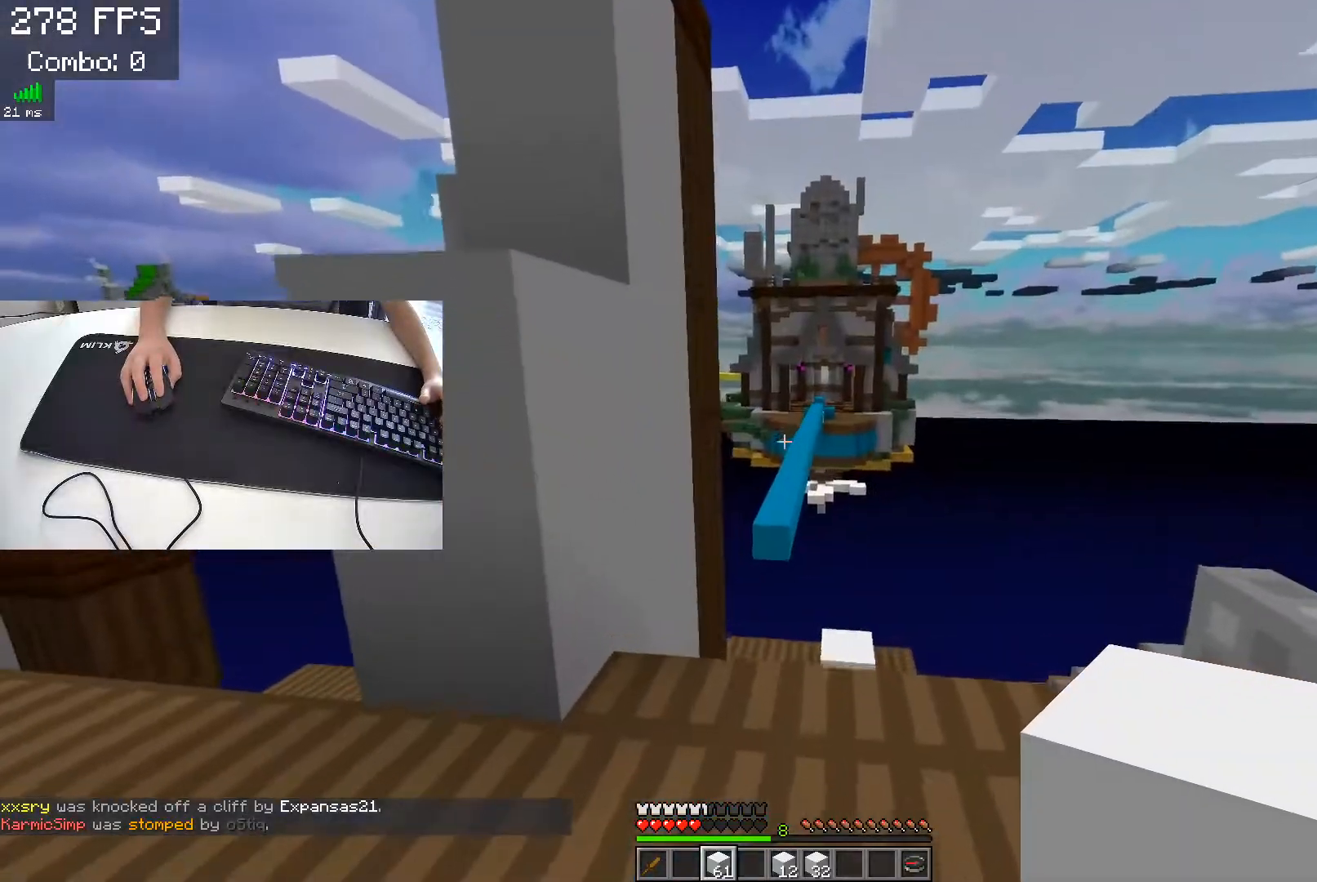
{"keys": [], "events": [[217, "w", "up"]]}
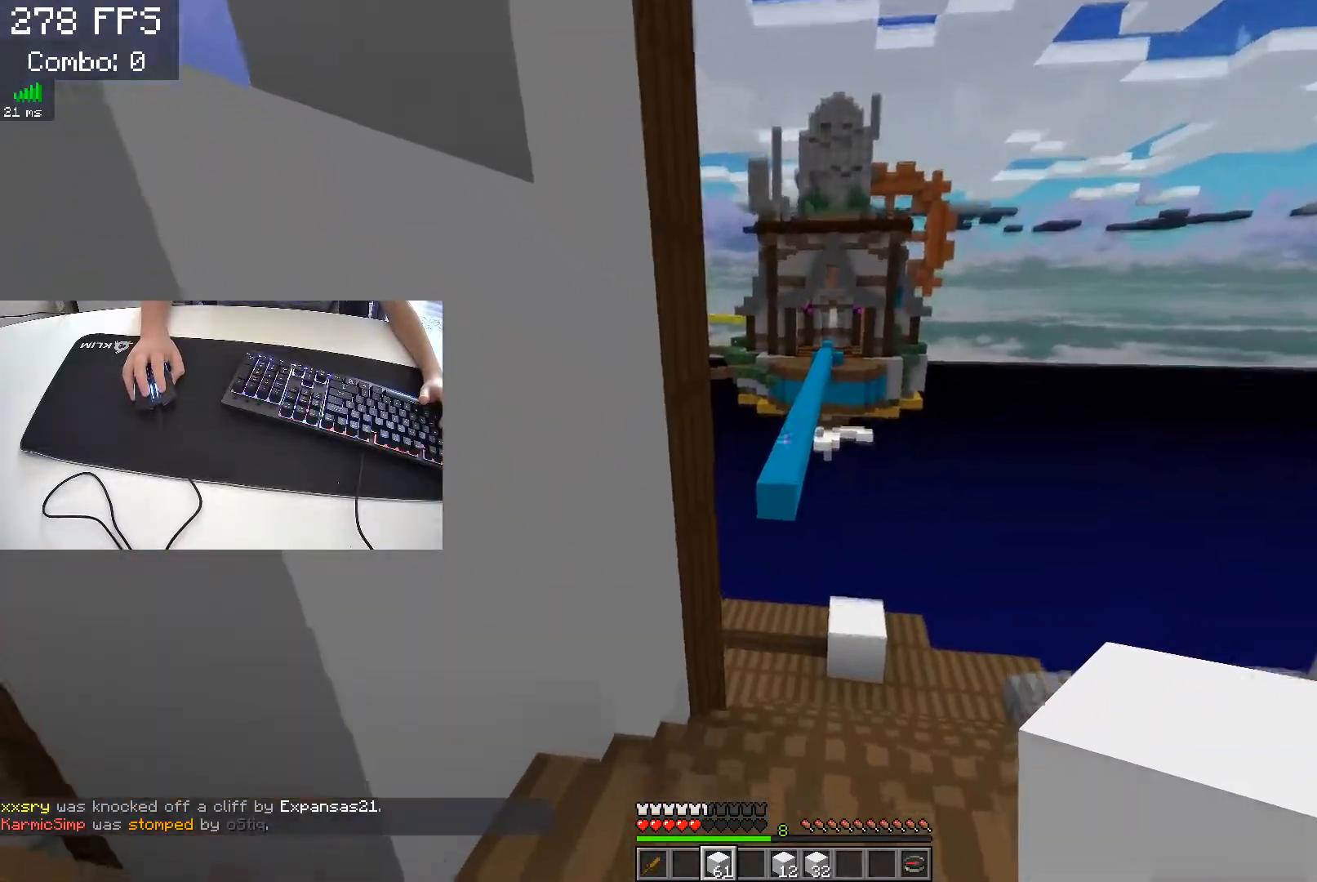
{"keys": ["a", "w"], "events": [[217, "a", "down"], [283, "w", "down"]]}
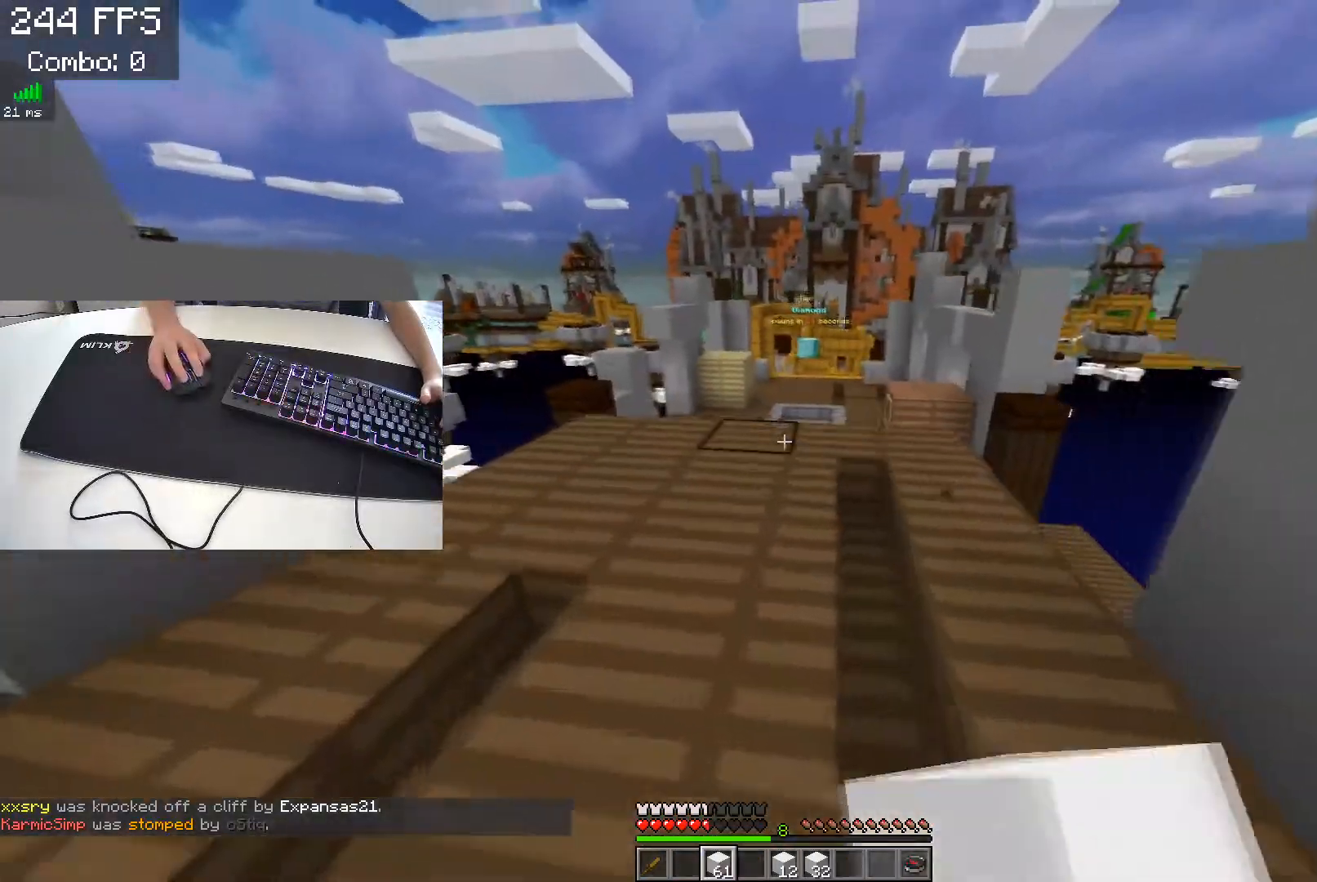
{"keys": ["a", "w"], "events": [[50, "a", "up"], [150, "a", "down"]]}
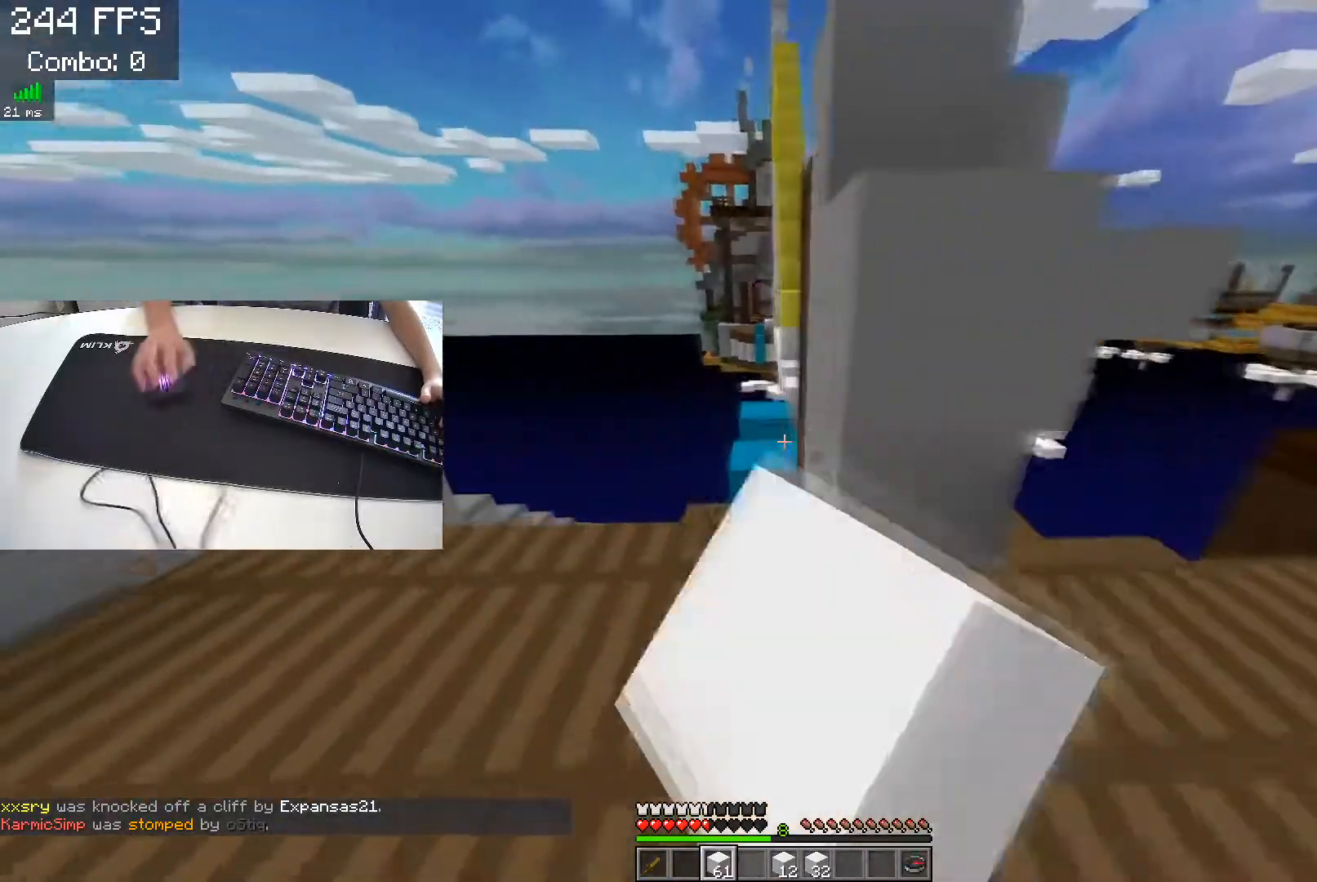
{"keys": ["space", "w"], "events": [[167, "a", "up"], [350, "space", "down"]]}
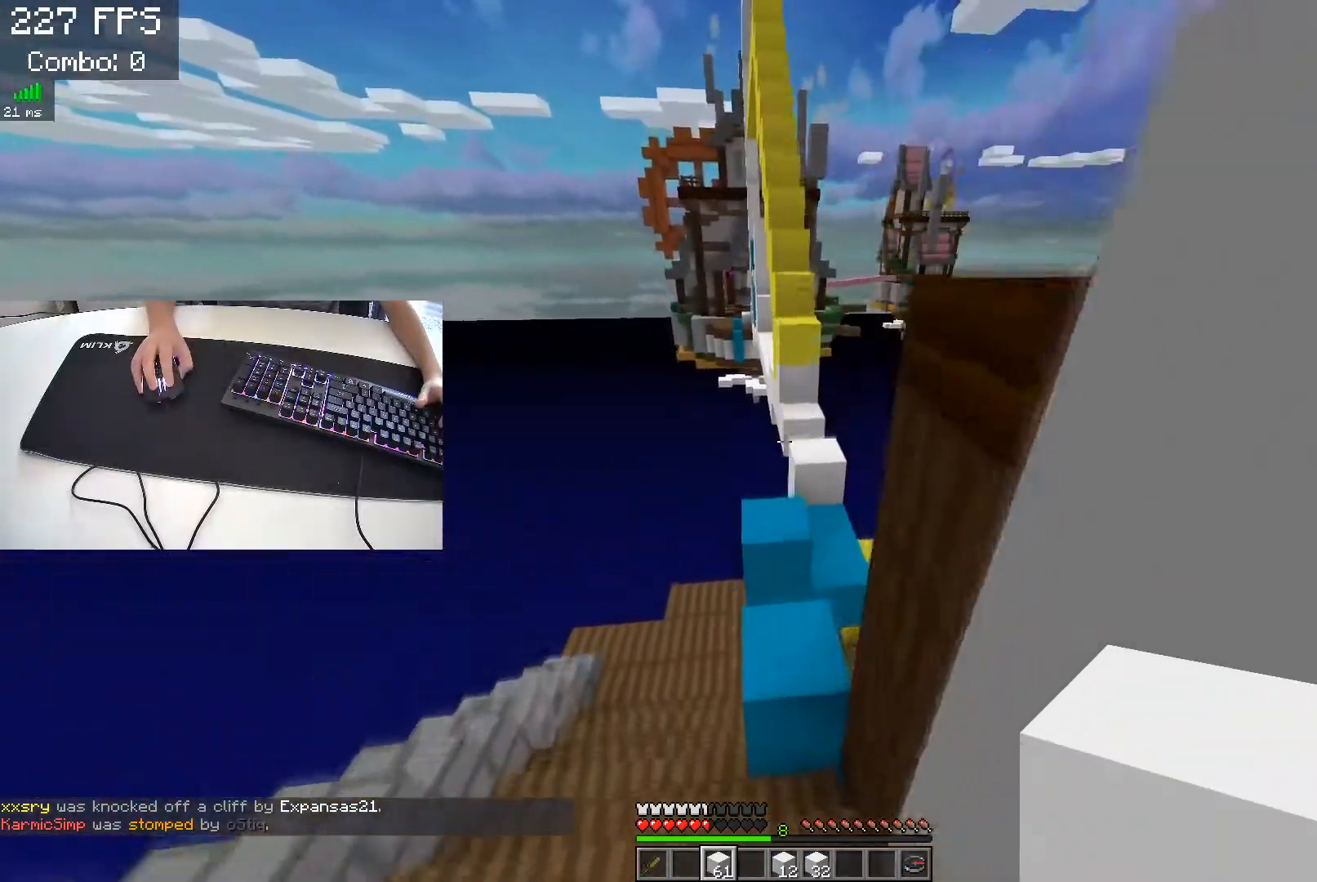
{"keys": ["w"], "events": [[67, "space", "up"], [83, "w", "up"], [167, "s", "down"], [283, "s", "up"], [383, "w", "down"]]}
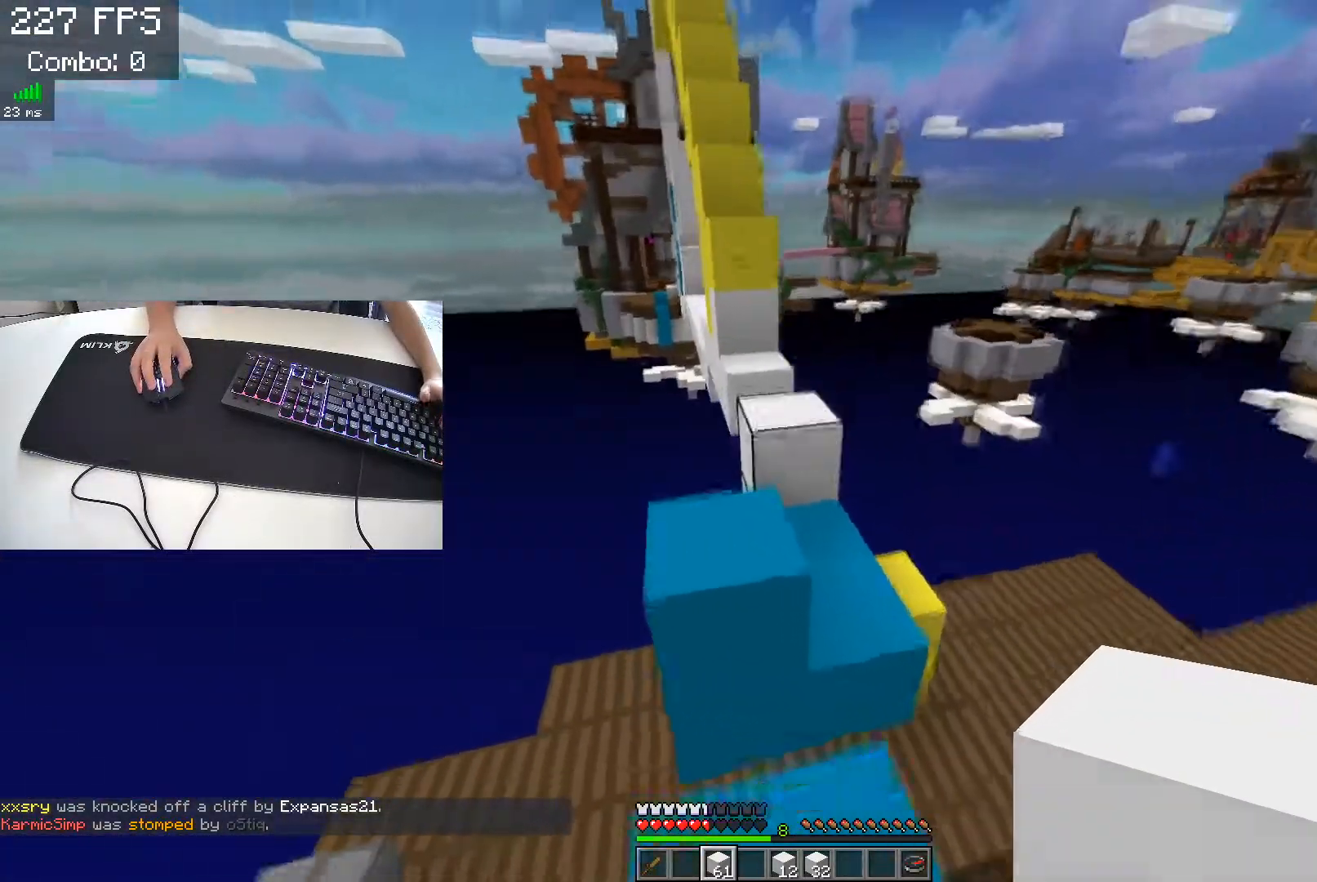
{"keys": ["w"], "events": [[50, "space", "down"], [250, "space", "up"]]}
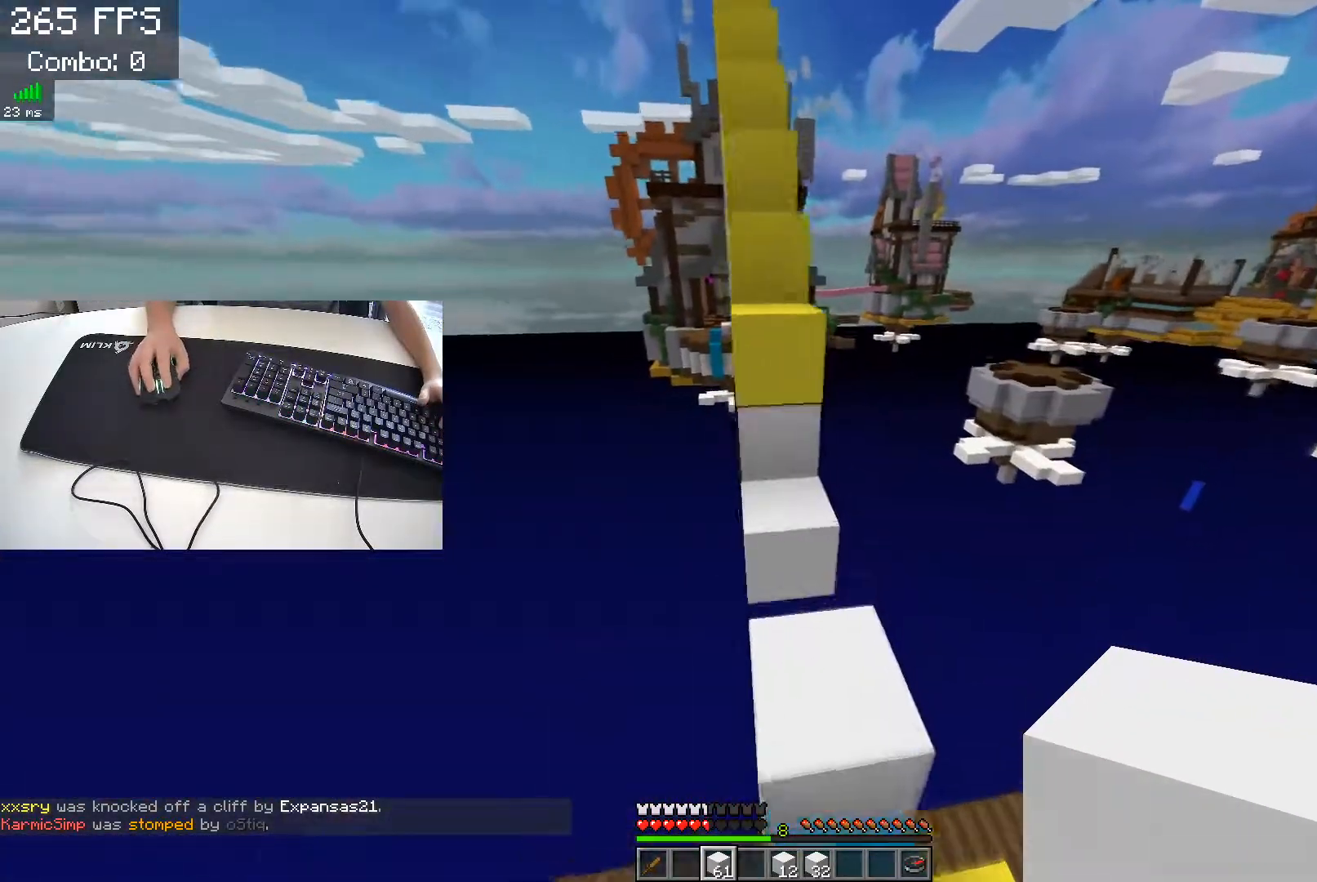
{"keys": ["w"], "events": [[183, "space", "down"], [400, "space", "up"]]}
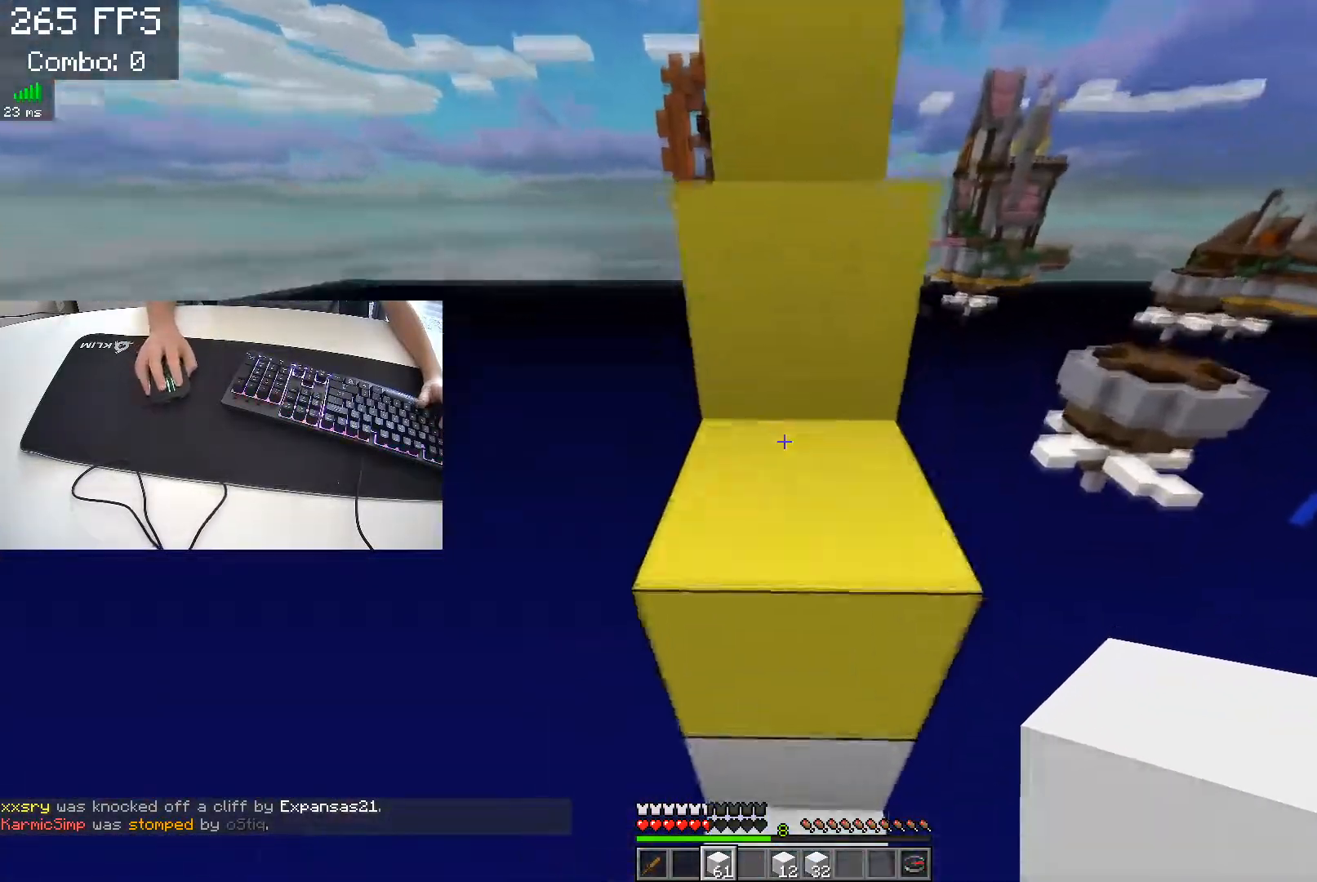
{"keys": ["space", "w"], "events": [[133, "space", "down"]]}
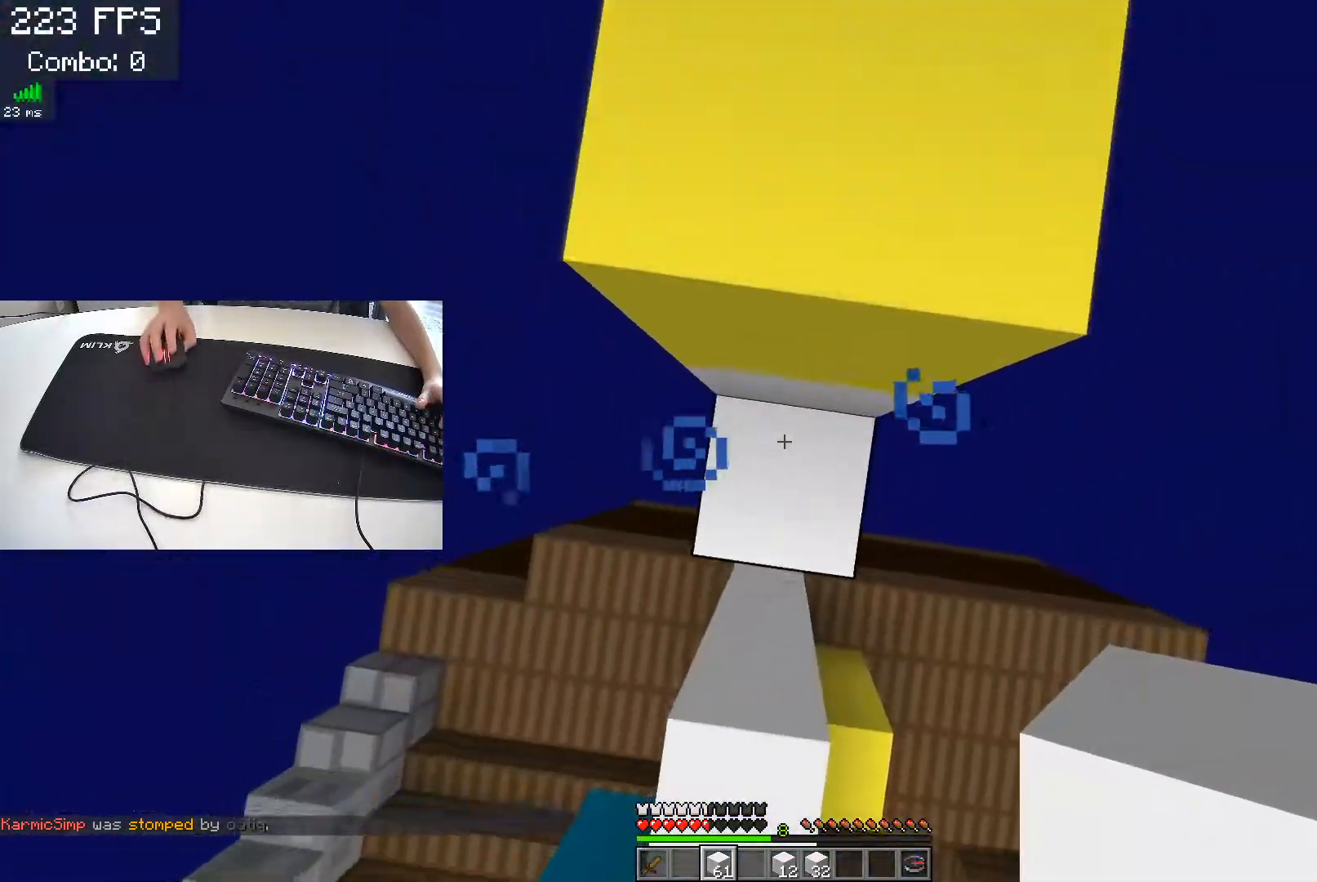
{"keys": ["space", "w"], "events": []}
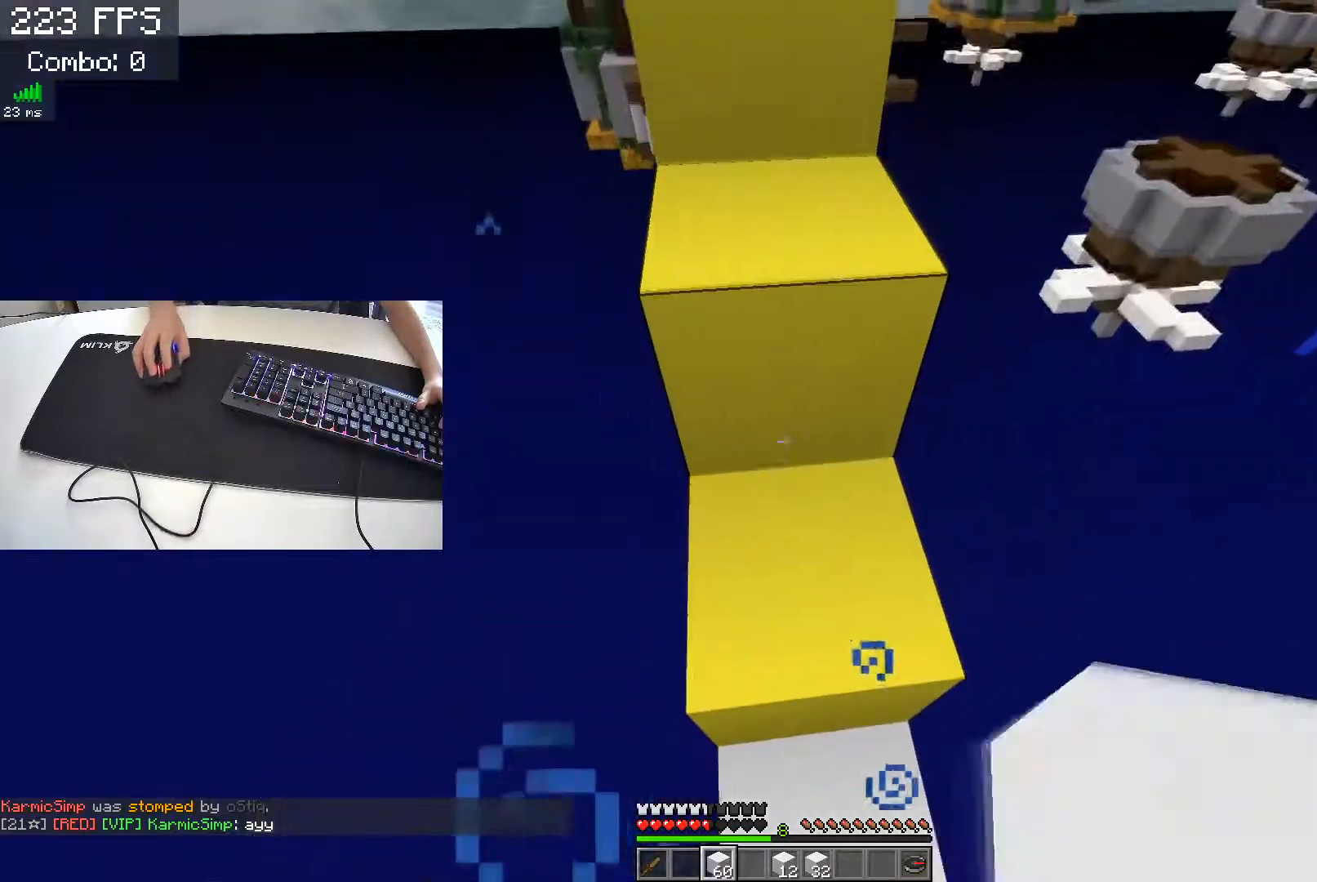
{"keys": ["space", "w"], "events": []}
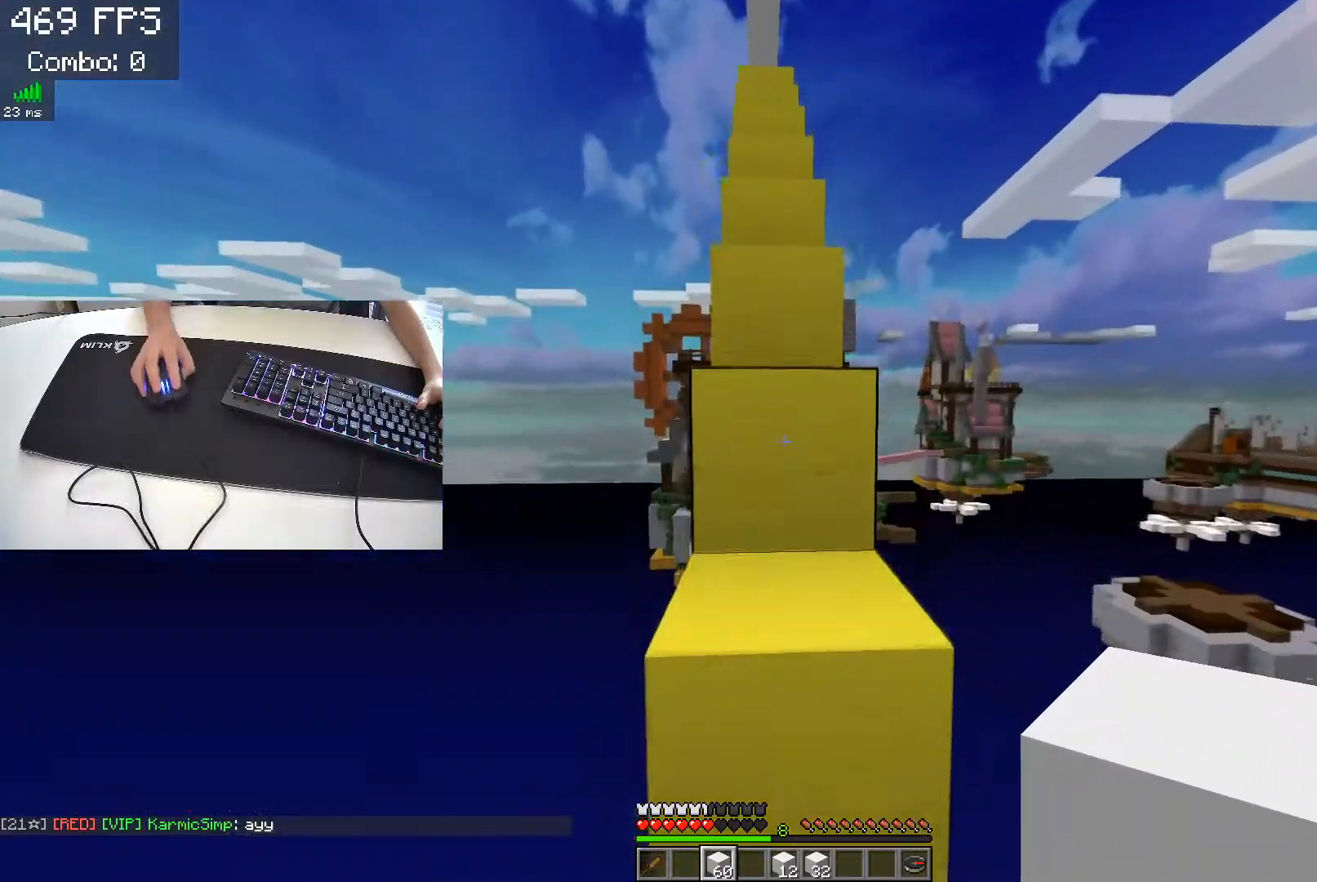
{"keys": ["space", "w"], "events": []}
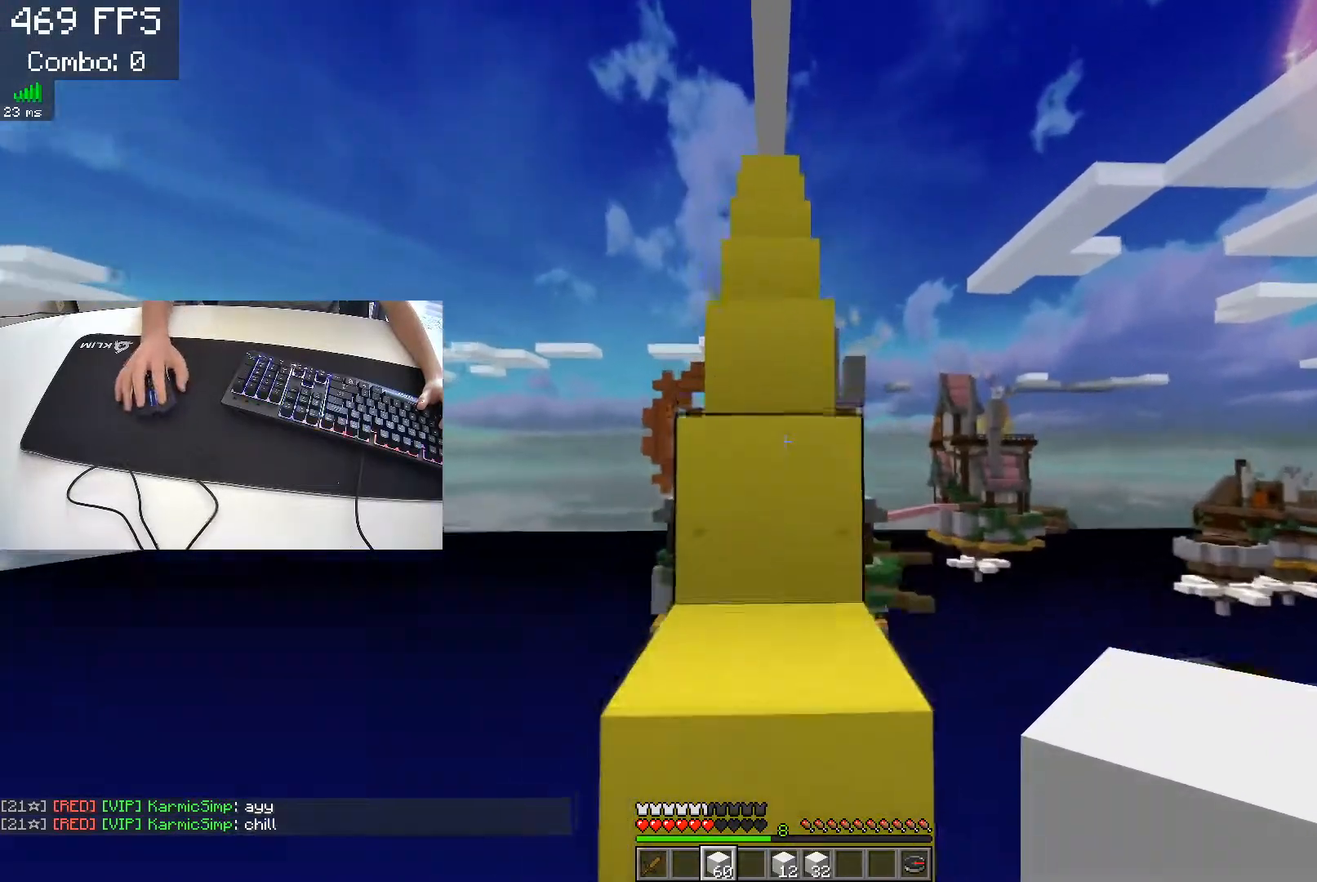
{"keys": ["space", "w"], "events": []}
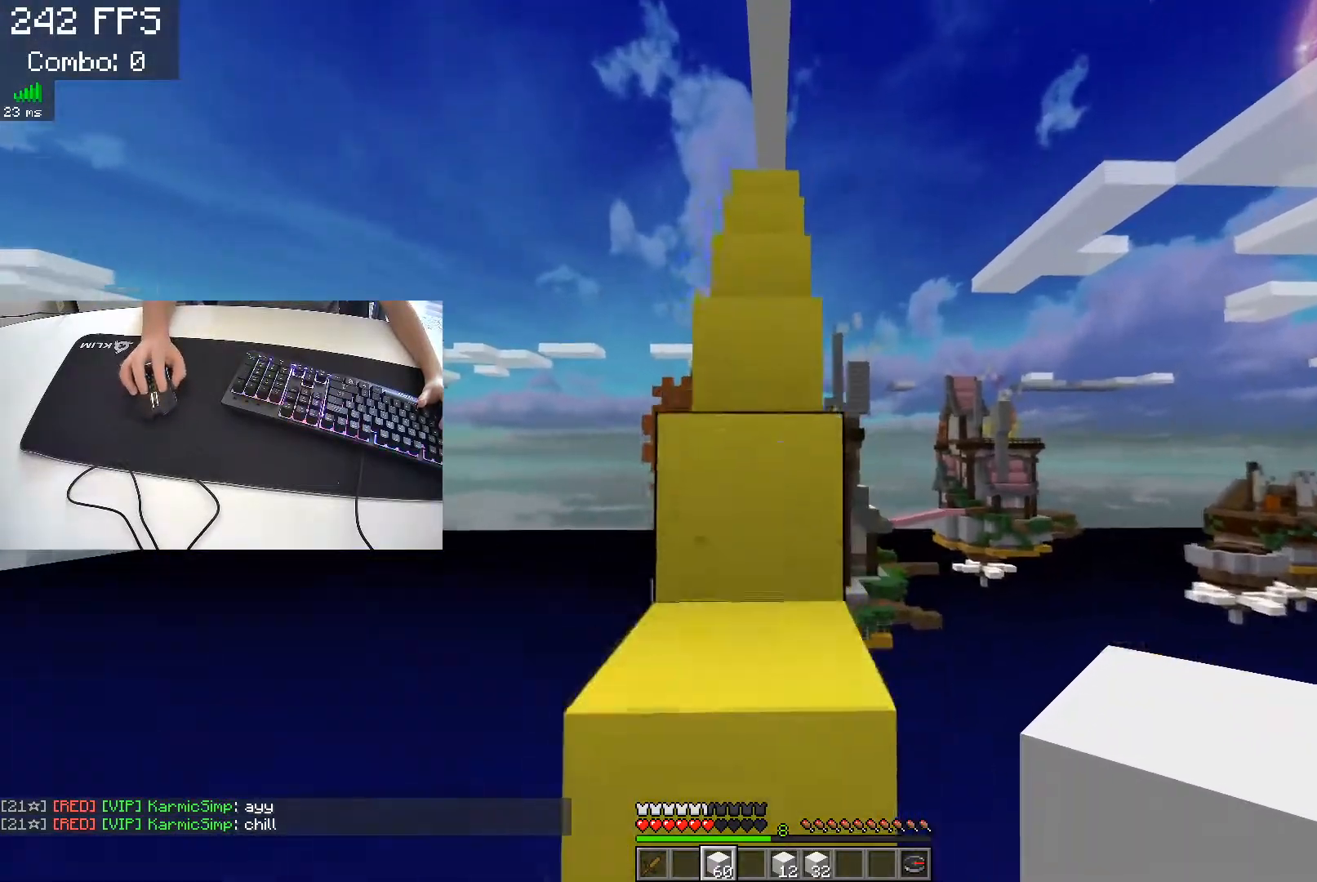
{"keys": ["space", "w"], "events": []}
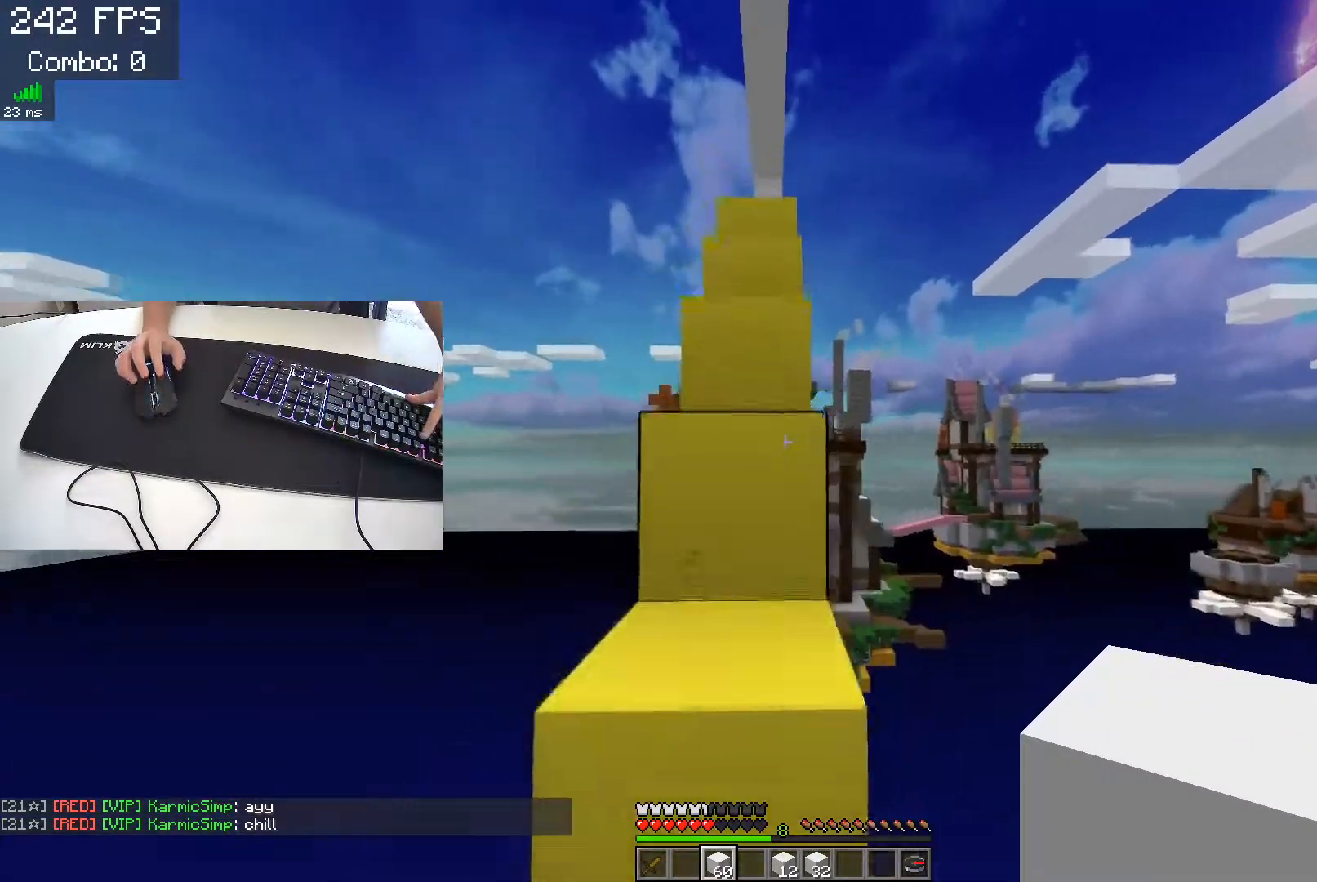
{"keys": ["space", "w"], "events": []}
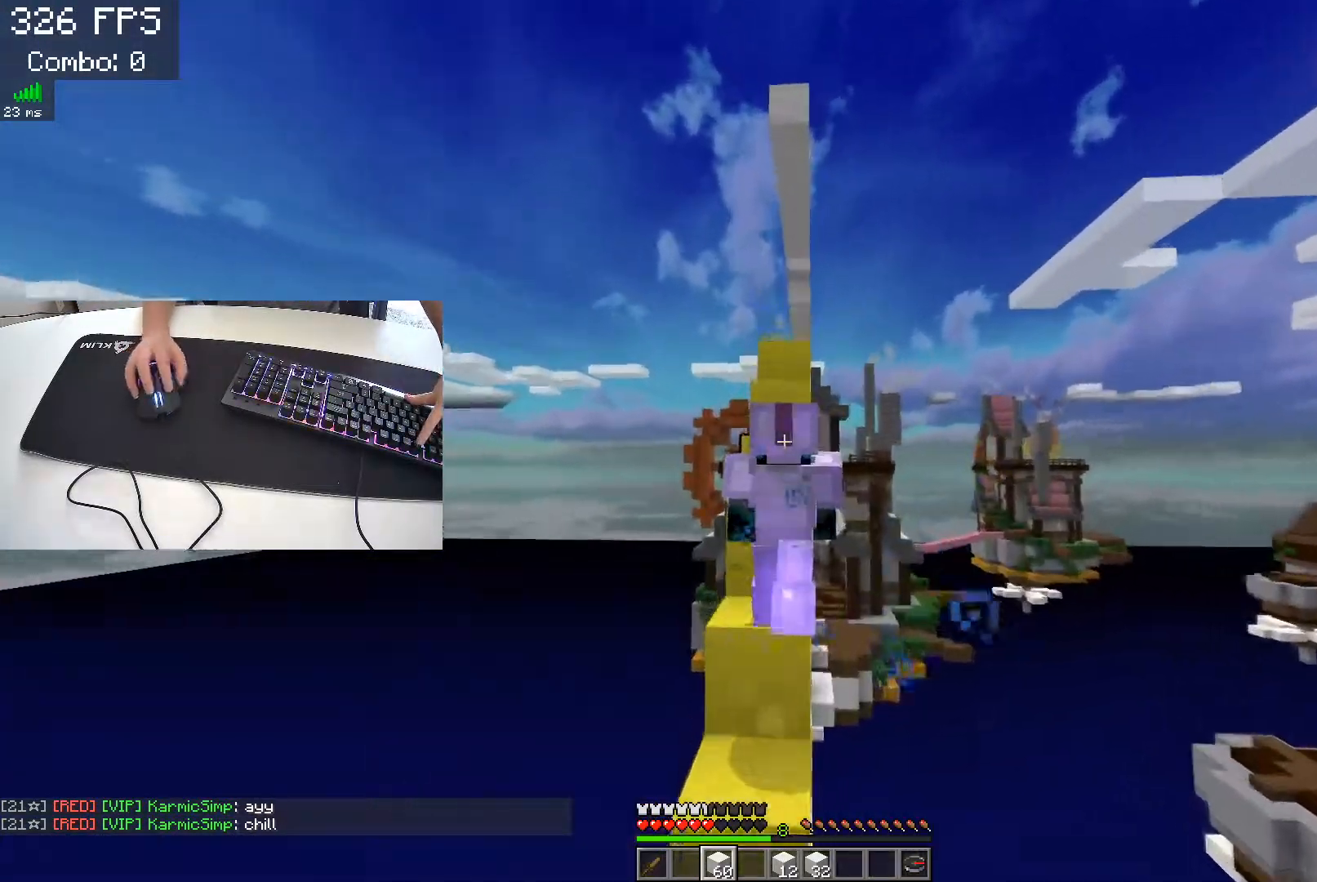
{"keys": ["space", "w"], "events": []}
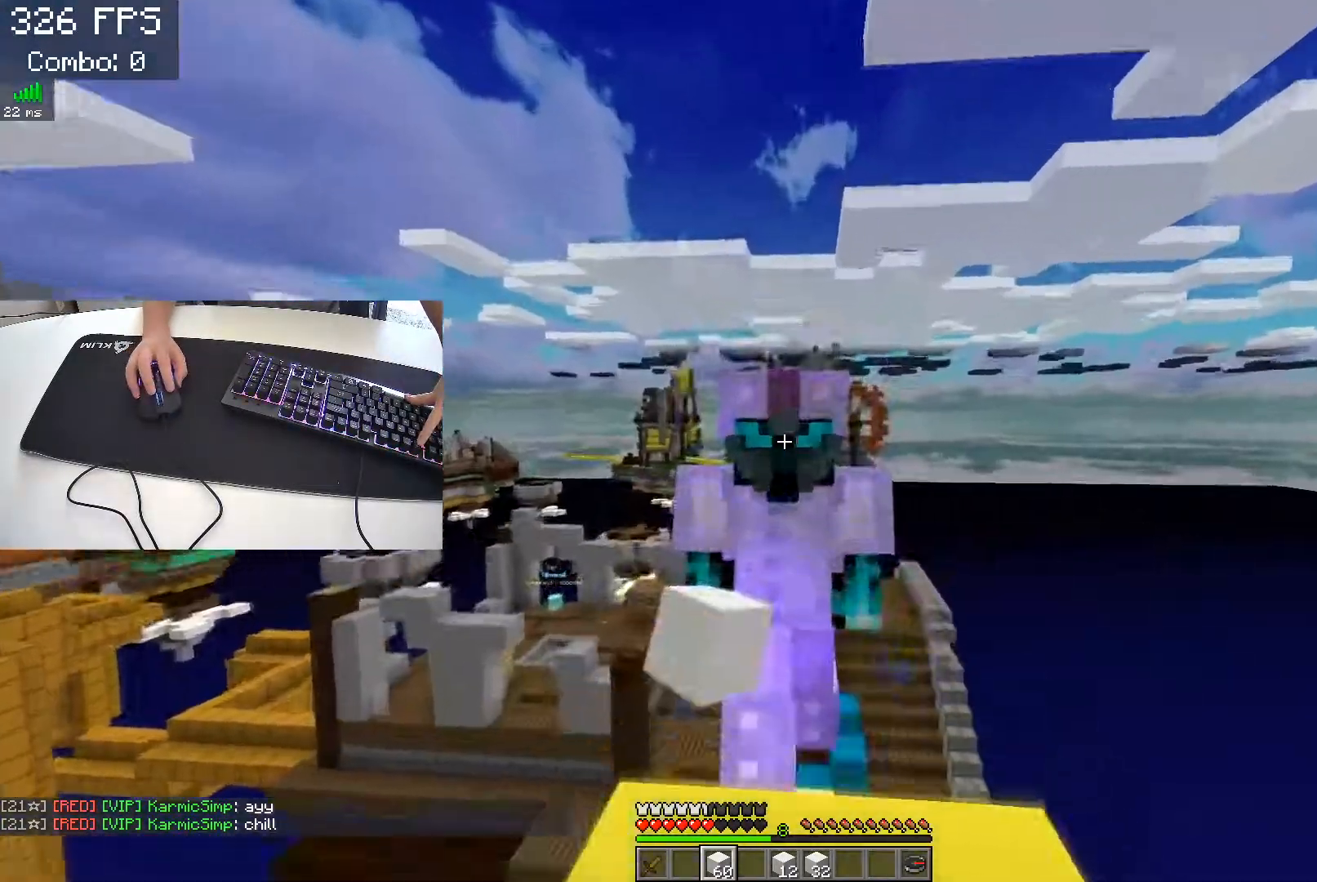
{"keys": ["space", "w"], "events": []}
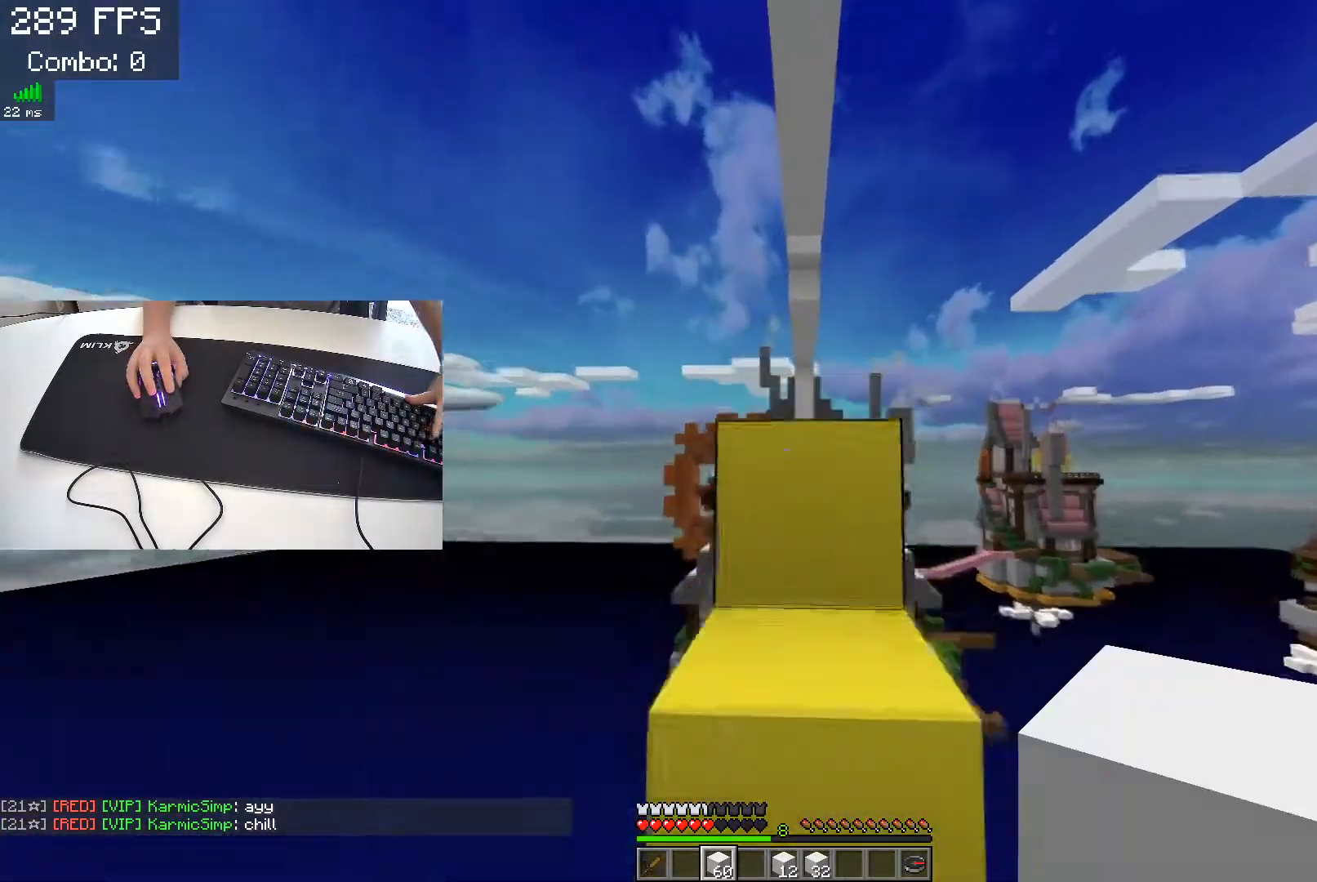
{"keys": ["space", "w"], "events": []}
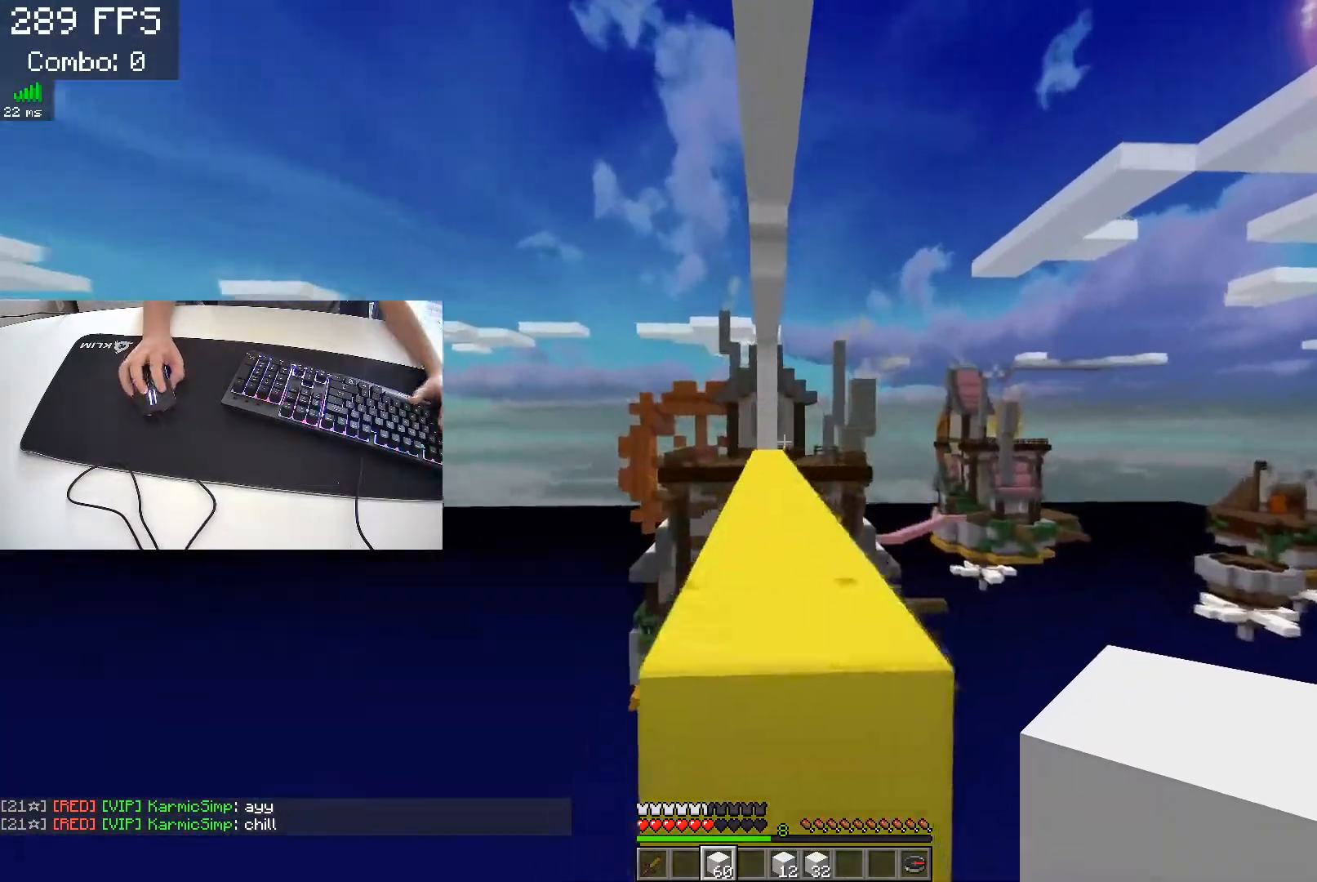
{"keys": ["space", "w"], "events": []}
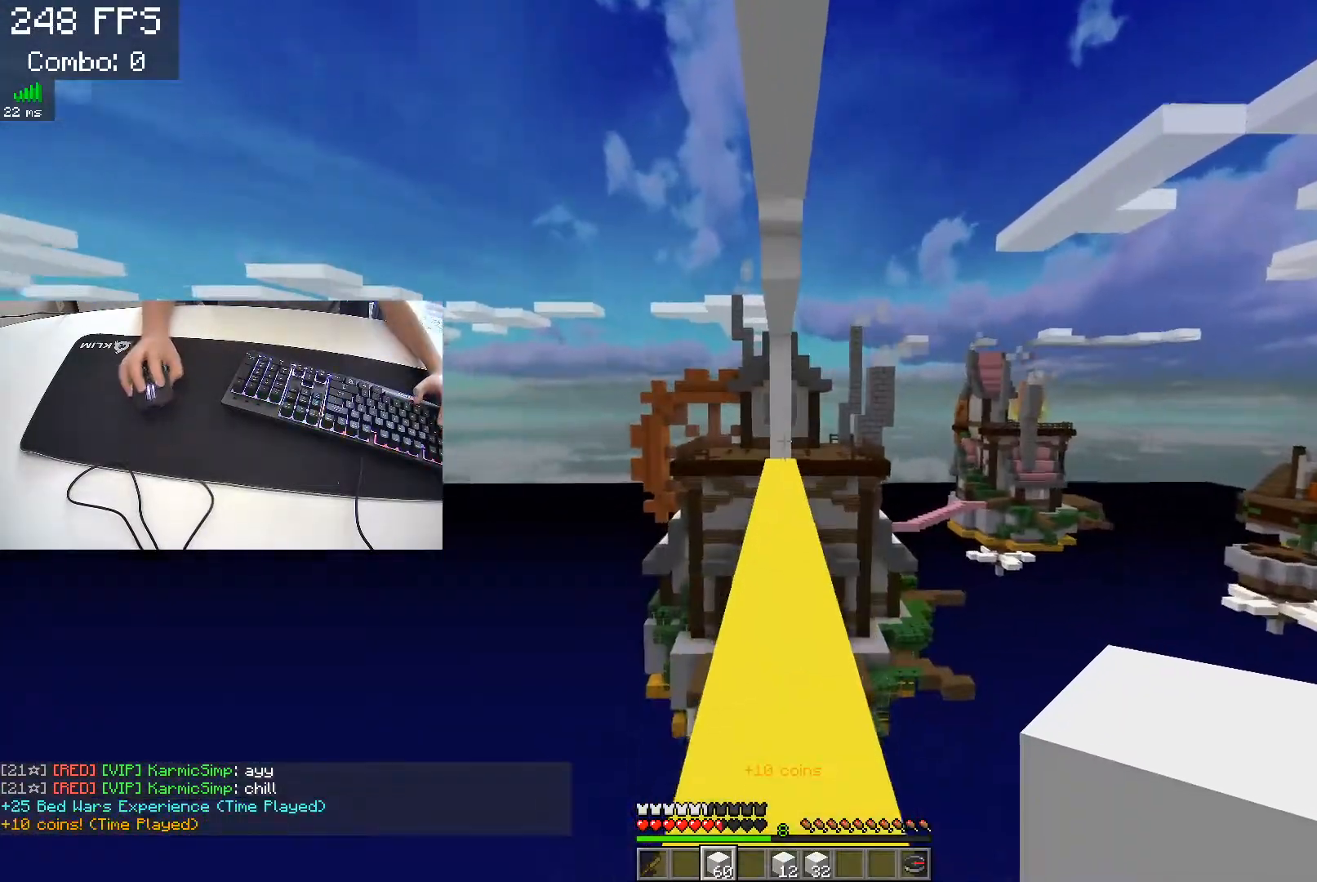
{"keys": ["space", "w"], "events": []}
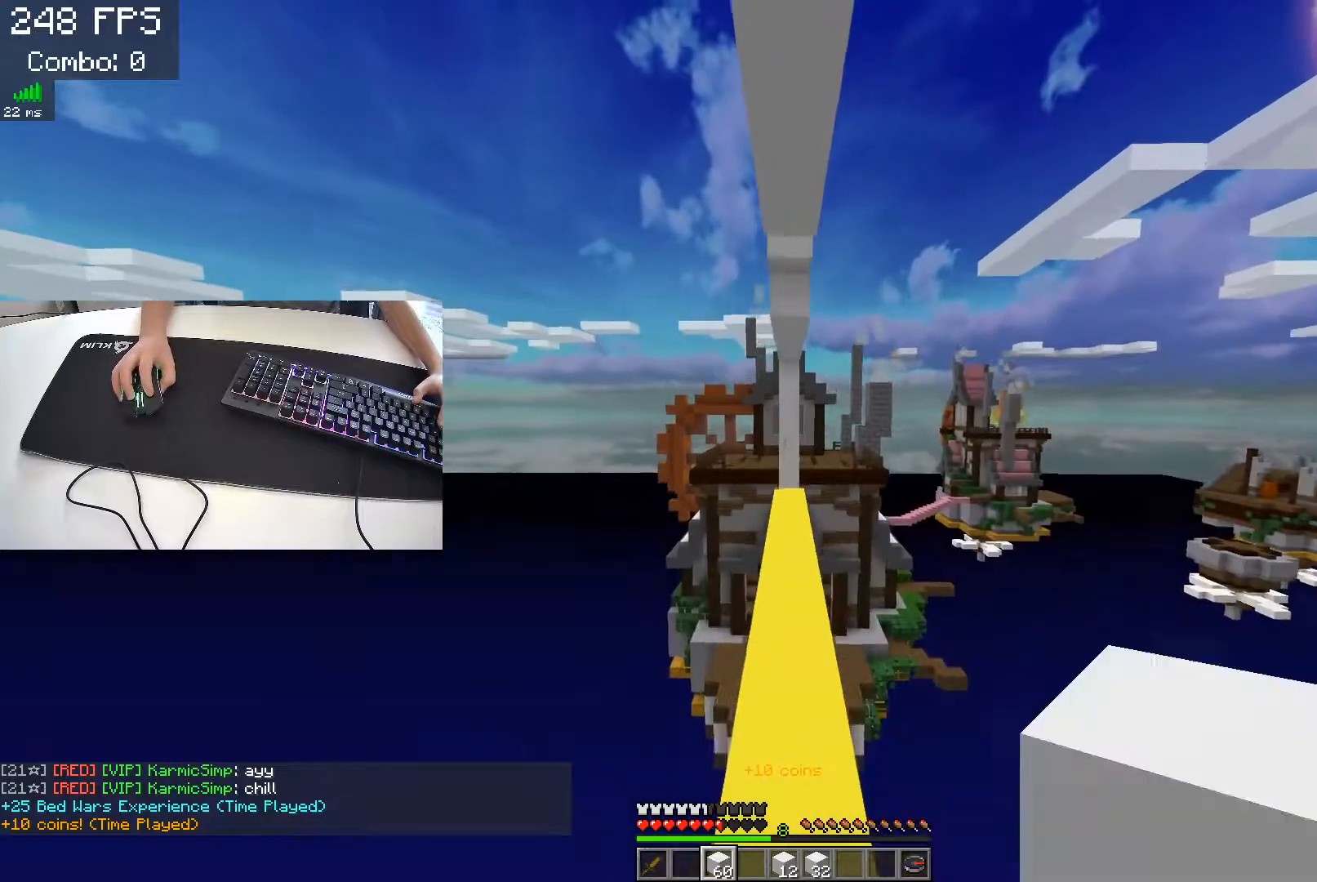
{"keys": ["space", "w"], "events": []}
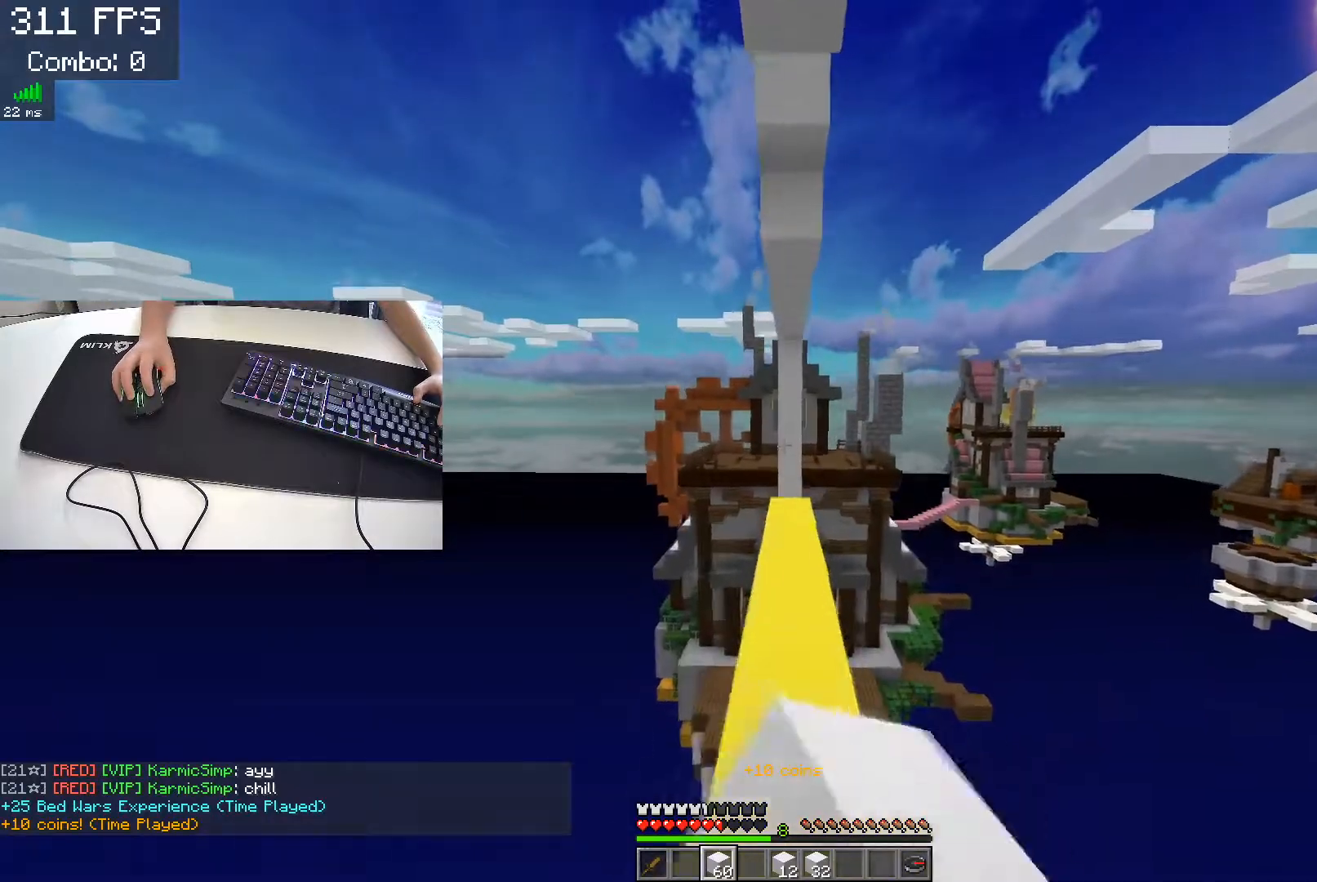
{"keys": [], "events": [[183, "w", "up"], [217, "space", "up"]]}
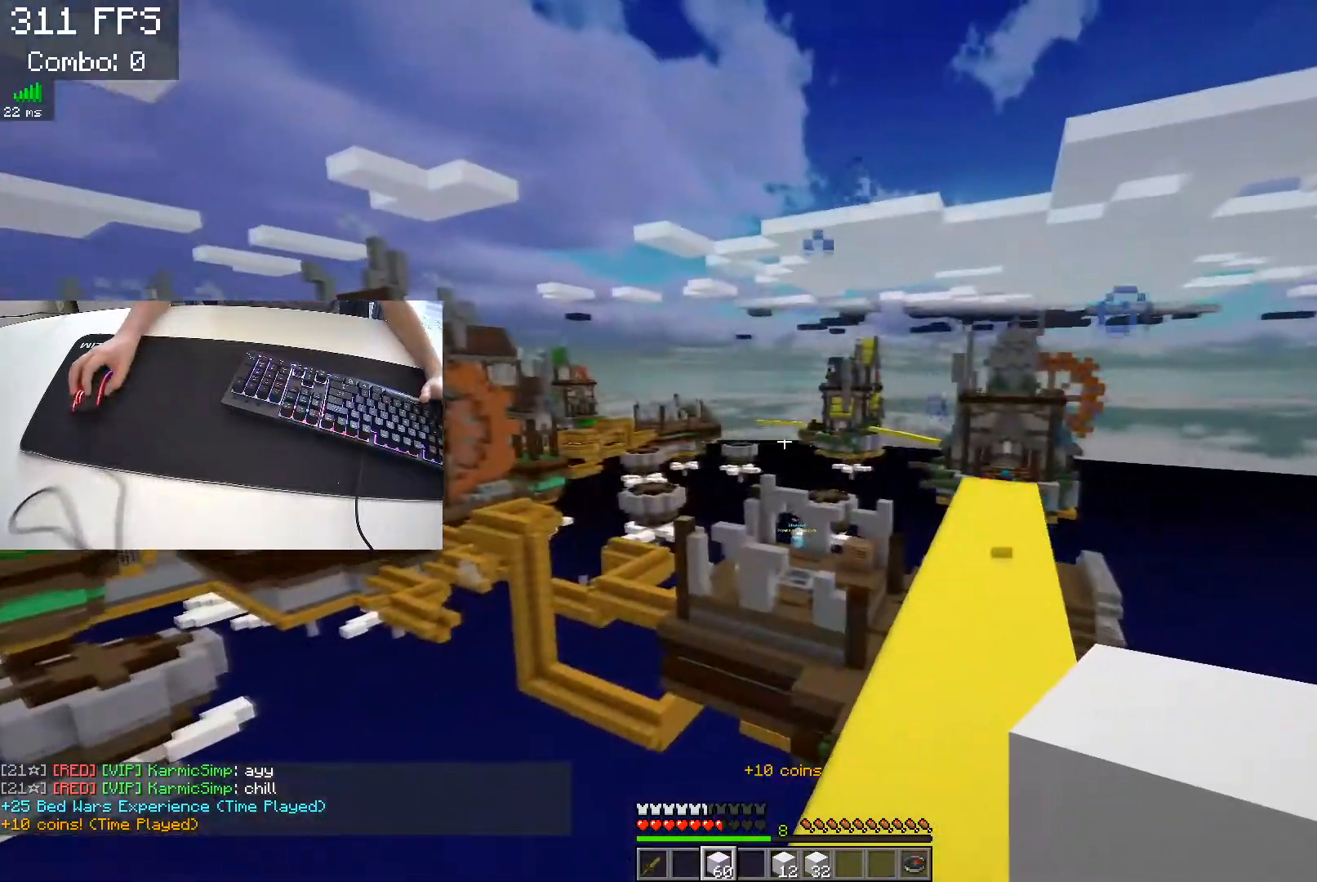
{"keys": [], "events": []}
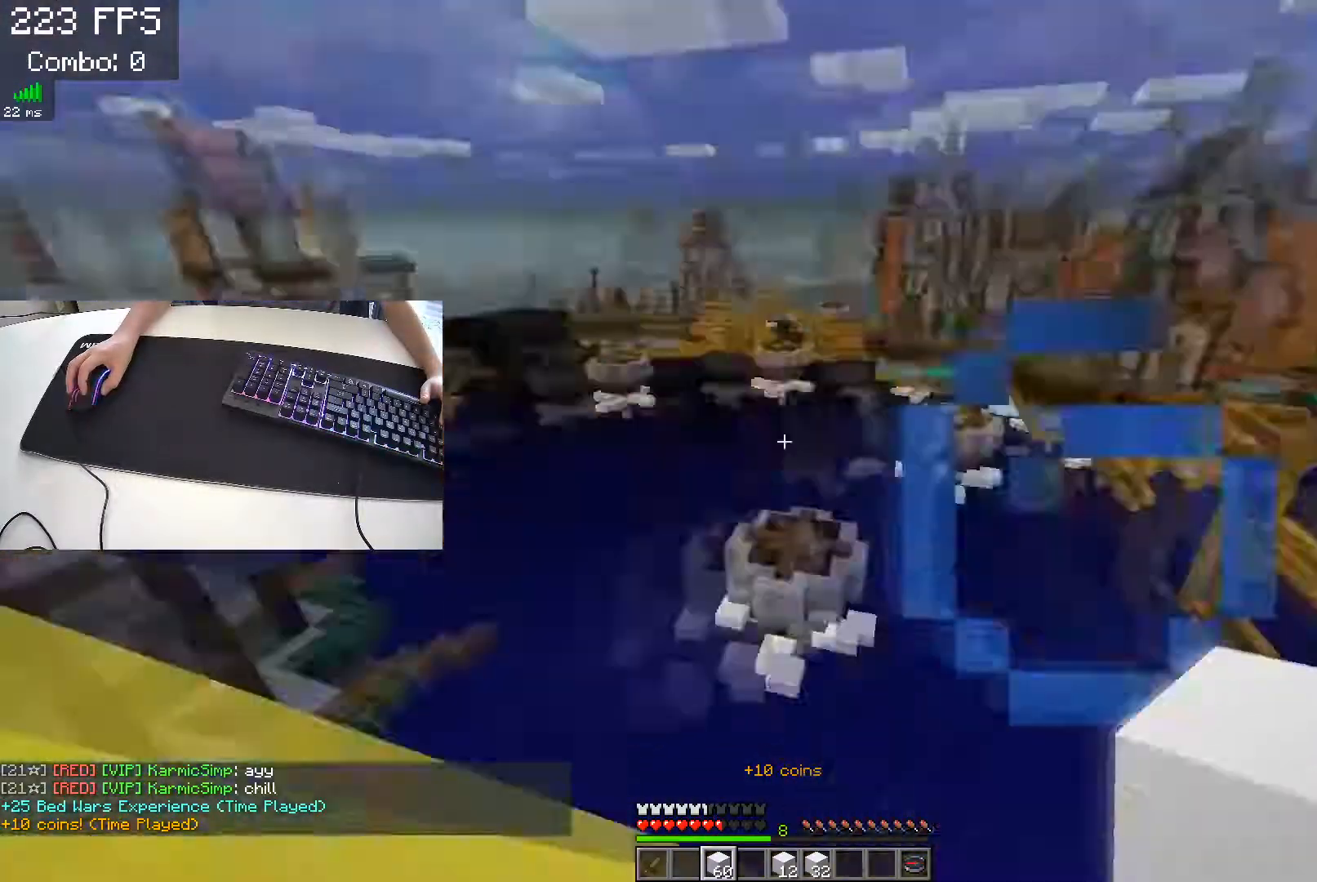
{"keys": ["w"], "events": [[367, "w", "down"]]}
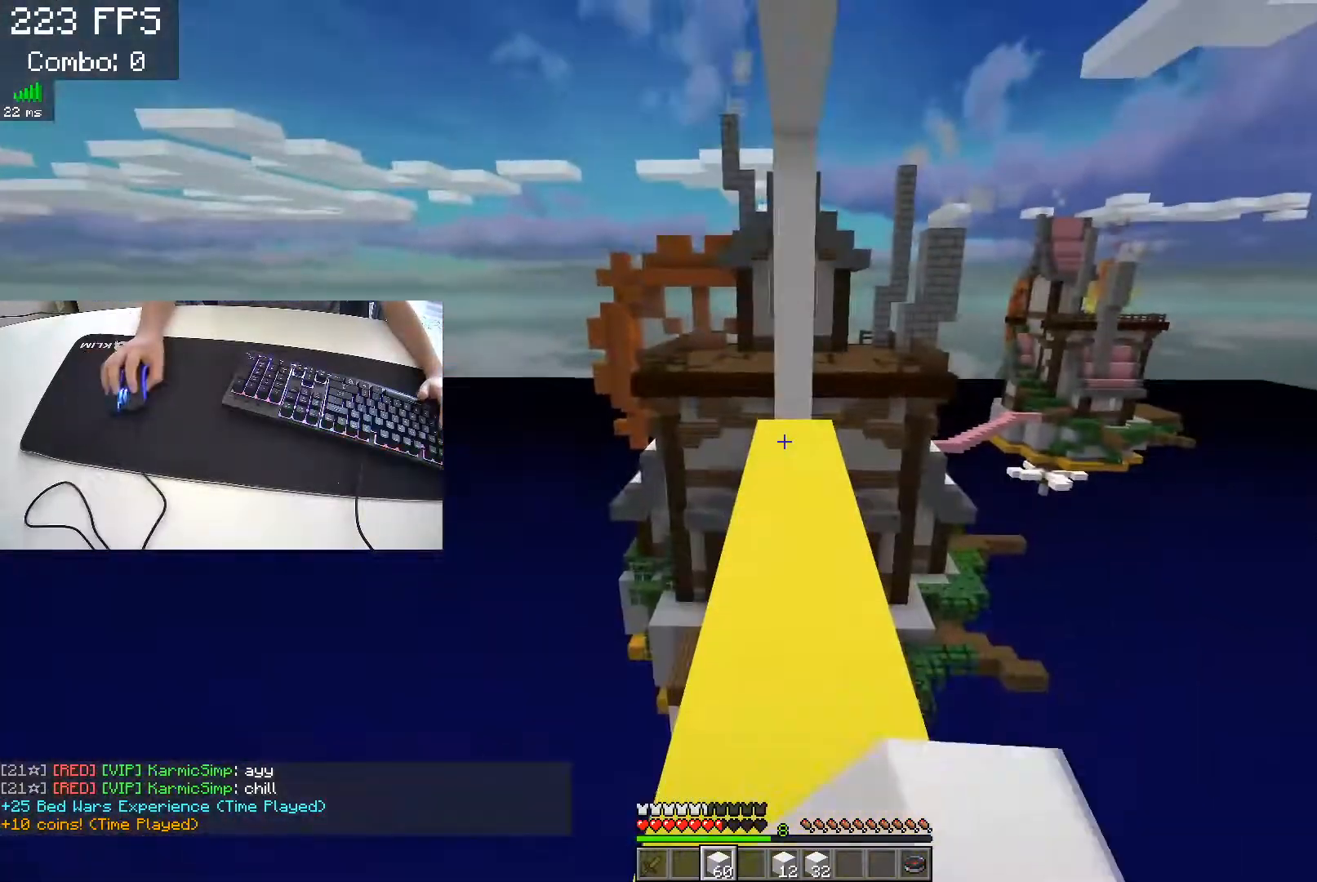
{"keys": ["w"], "events": [[50, "space", "down"], [267, "space", "up"]]}